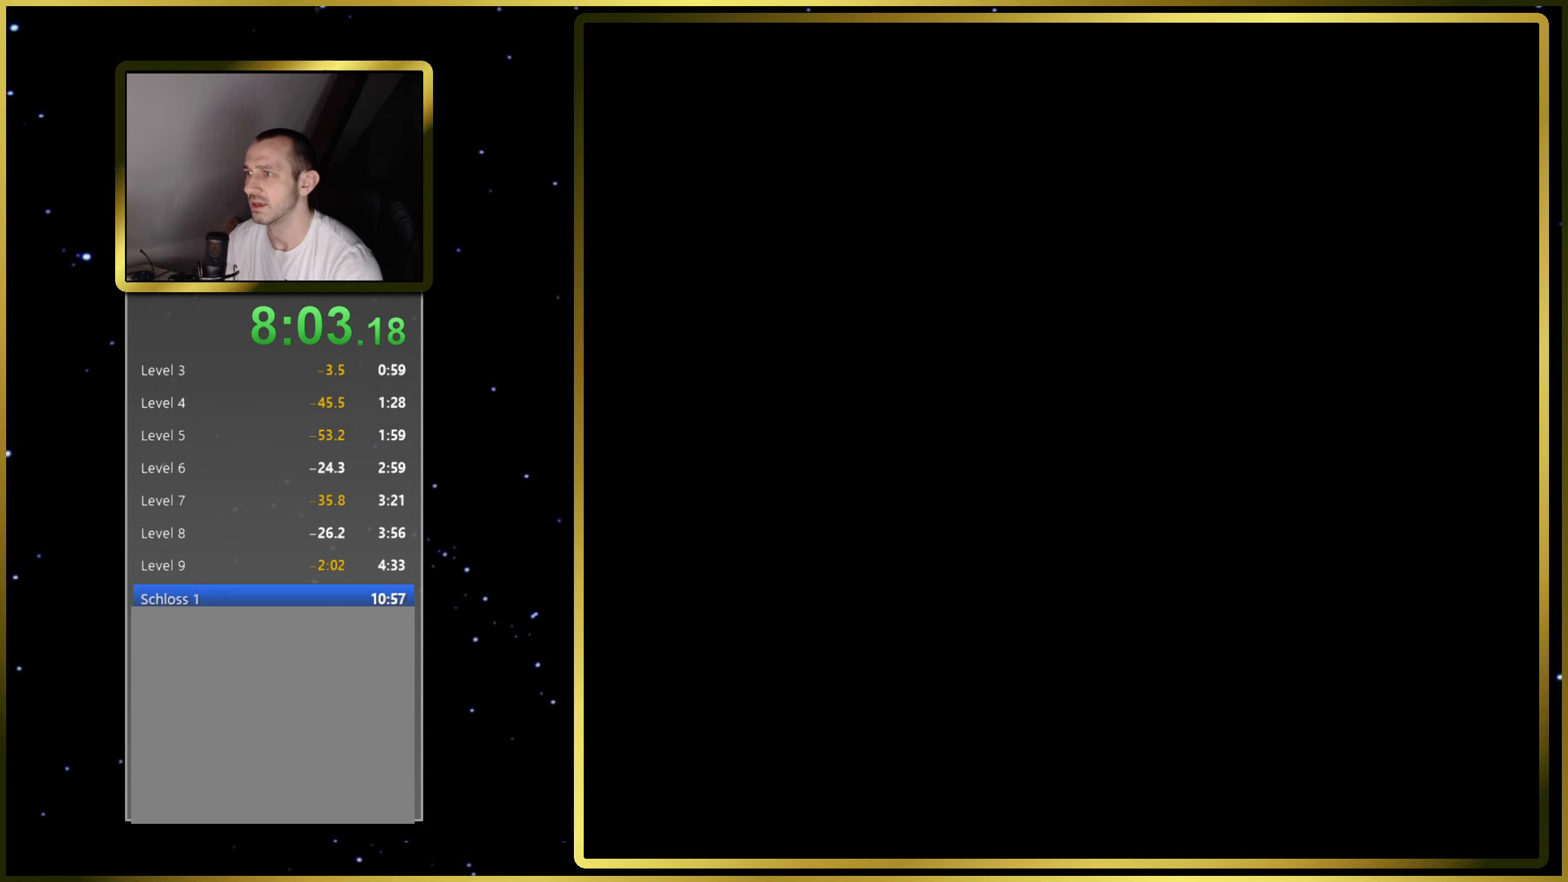
Gameplay with a controller (PlayStation layout); each line is a JSON object with the inputs held at the frame after it. "events" lists button and stick changes between this image and that frame as [ms after this image, input, new state], when the widget could be followed in between. Not read: L3 R3 left_stick.
{"buttons": ["SQUARE"], "right_stick": "center", "events": []}
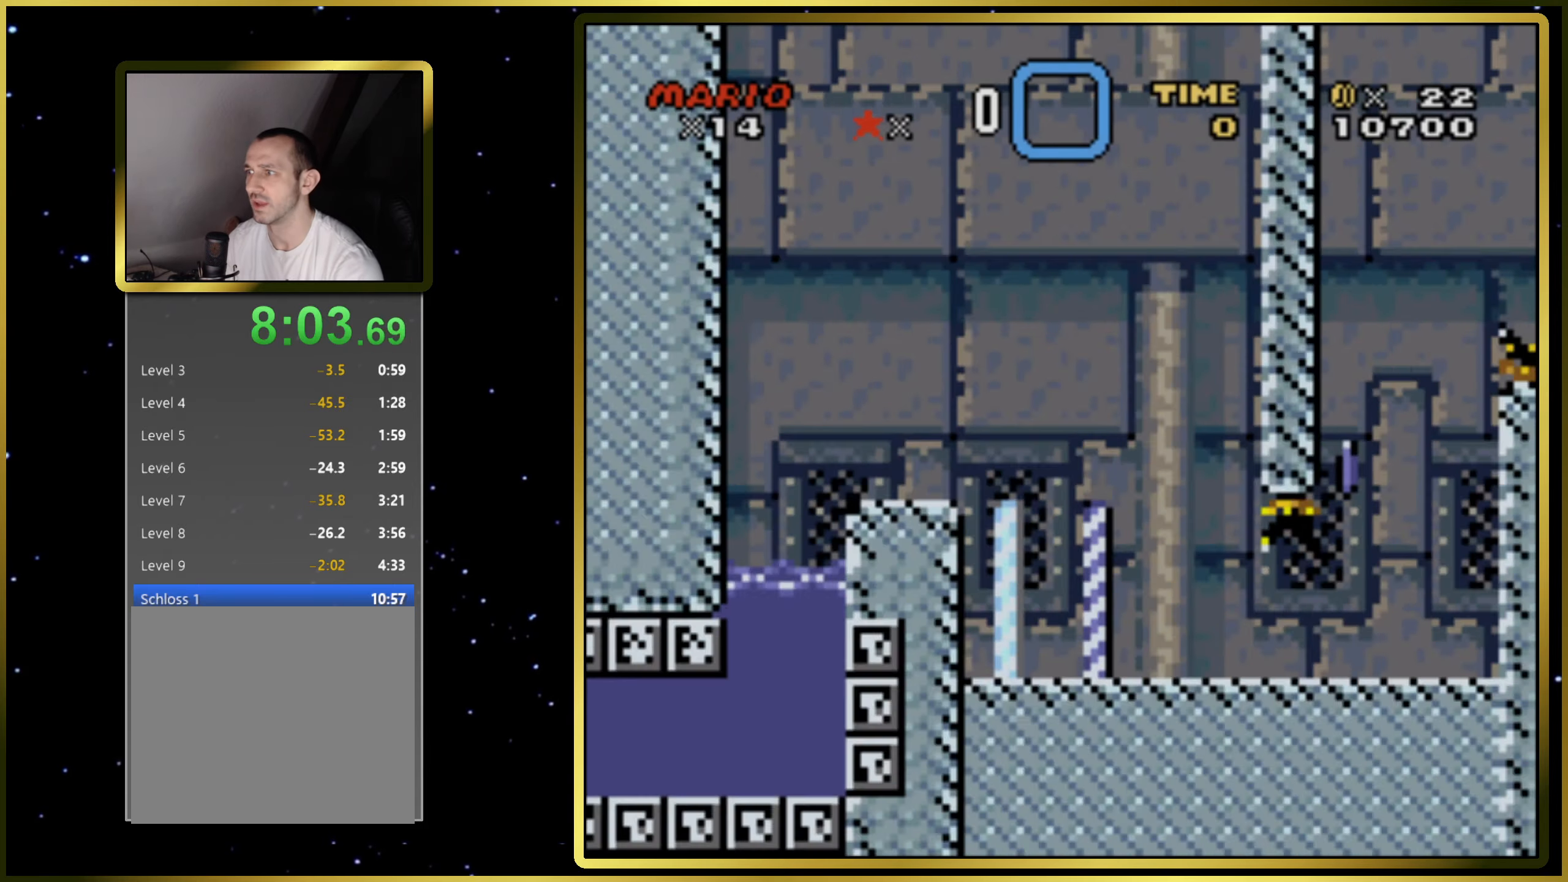
{"buttons": ["SQUARE", "DPAD_RIGHT"], "right_stick": "center", "events": [[333, "CROSS", "down"], [367, "DPAD_RIGHT", "down"], [483, "CROSS", "up"]]}
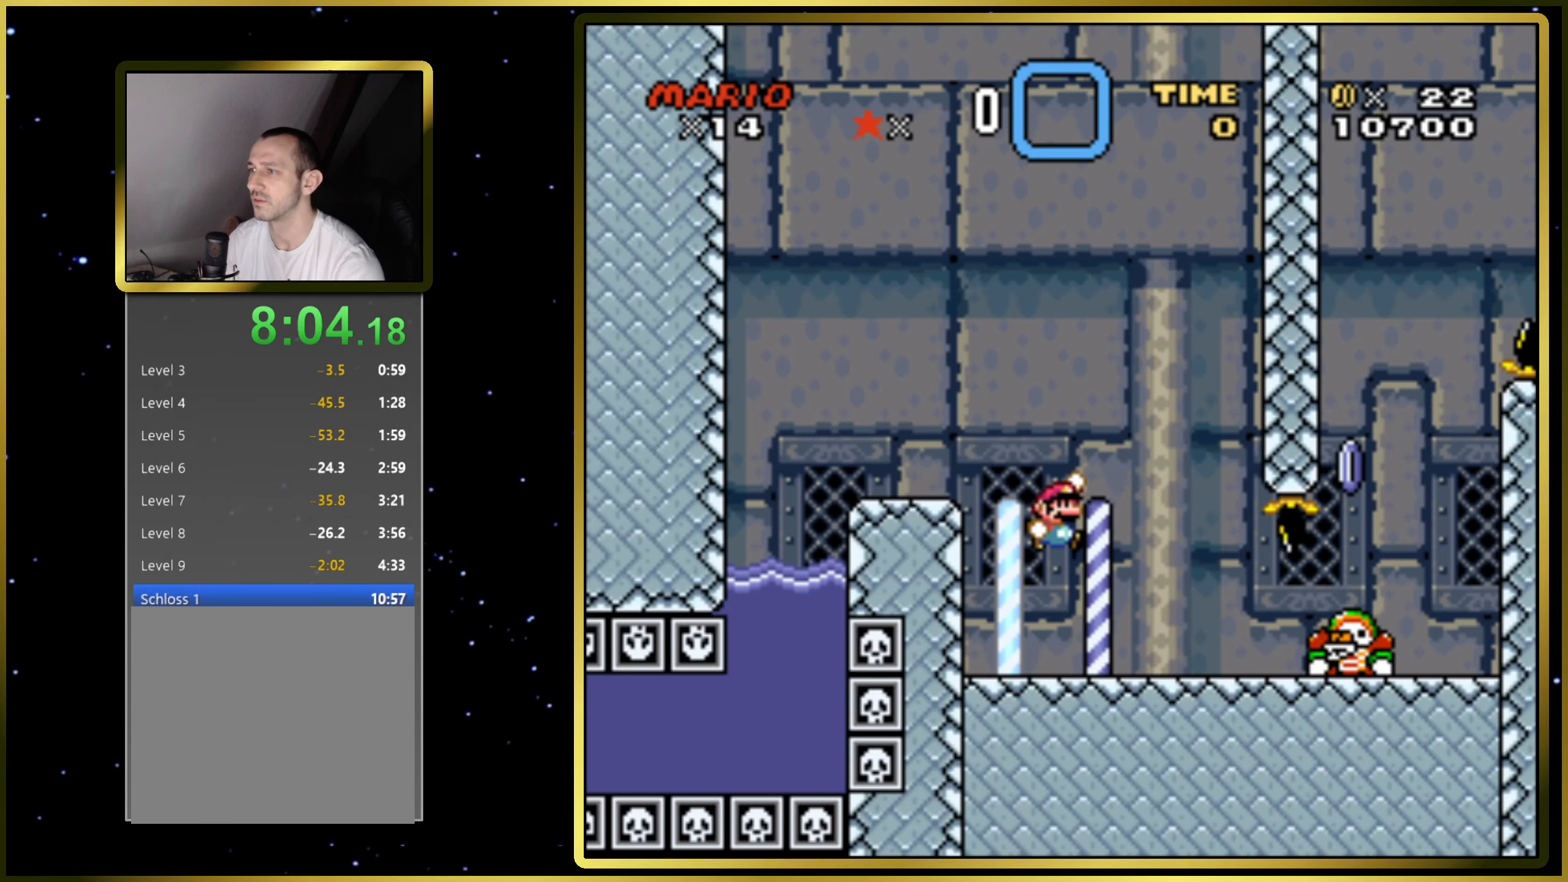
{"buttons": ["SQUARE", "DPAD_RIGHT"], "right_stick": "center", "events": []}
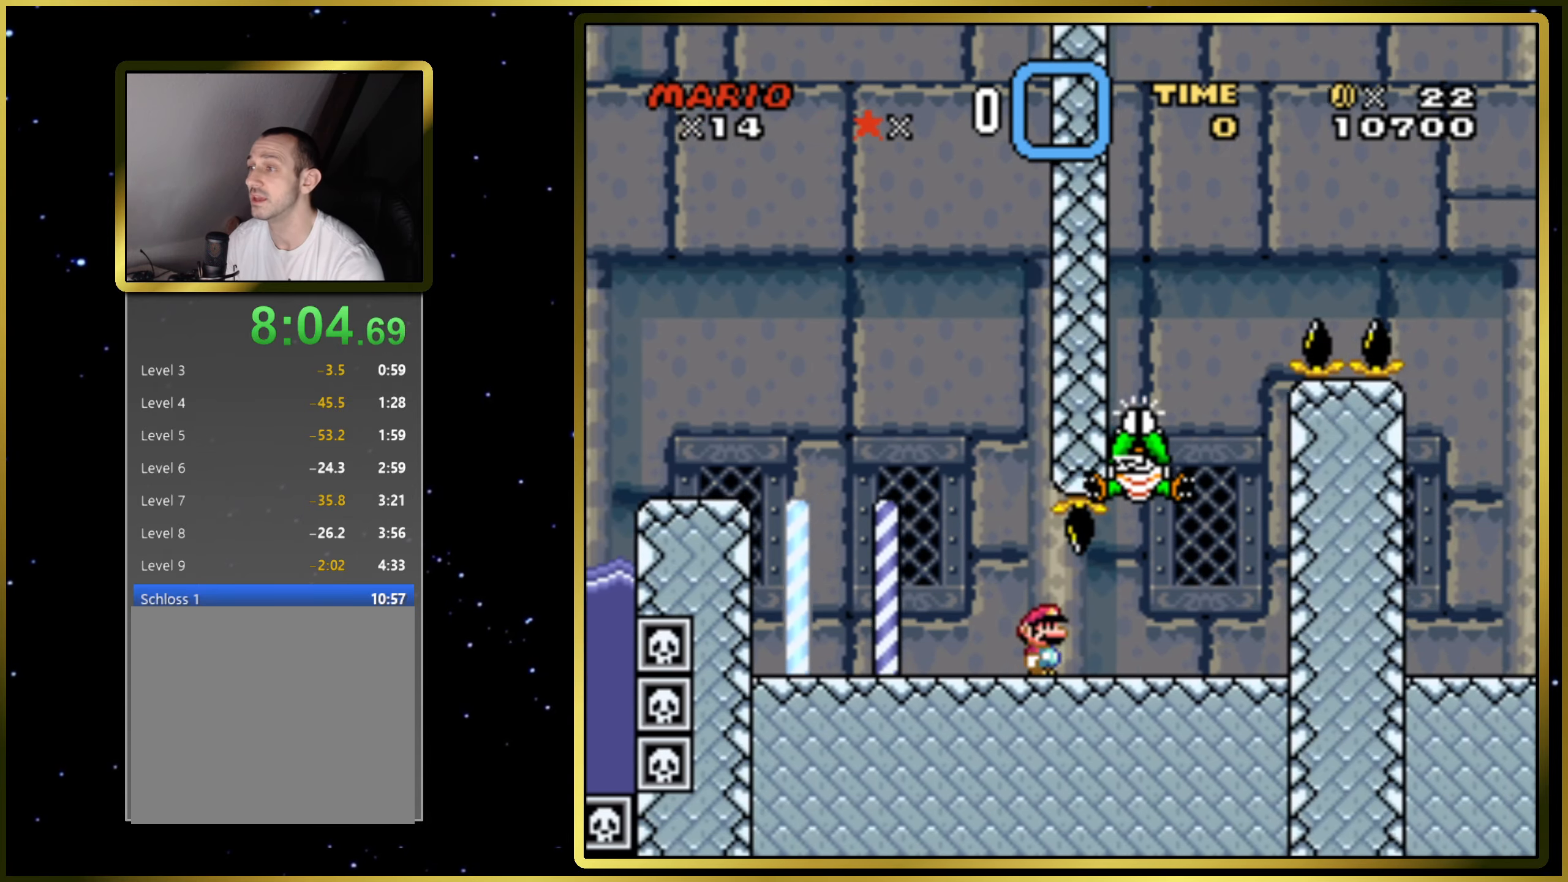
{"buttons": ["CROSS", "SQUARE", "DPAD_LEFT"], "right_stick": "center", "events": [[383, "DPAD_RIGHT", "up"], [483, "CROSS", "down"], [483, "DPAD_LEFT", "down"]]}
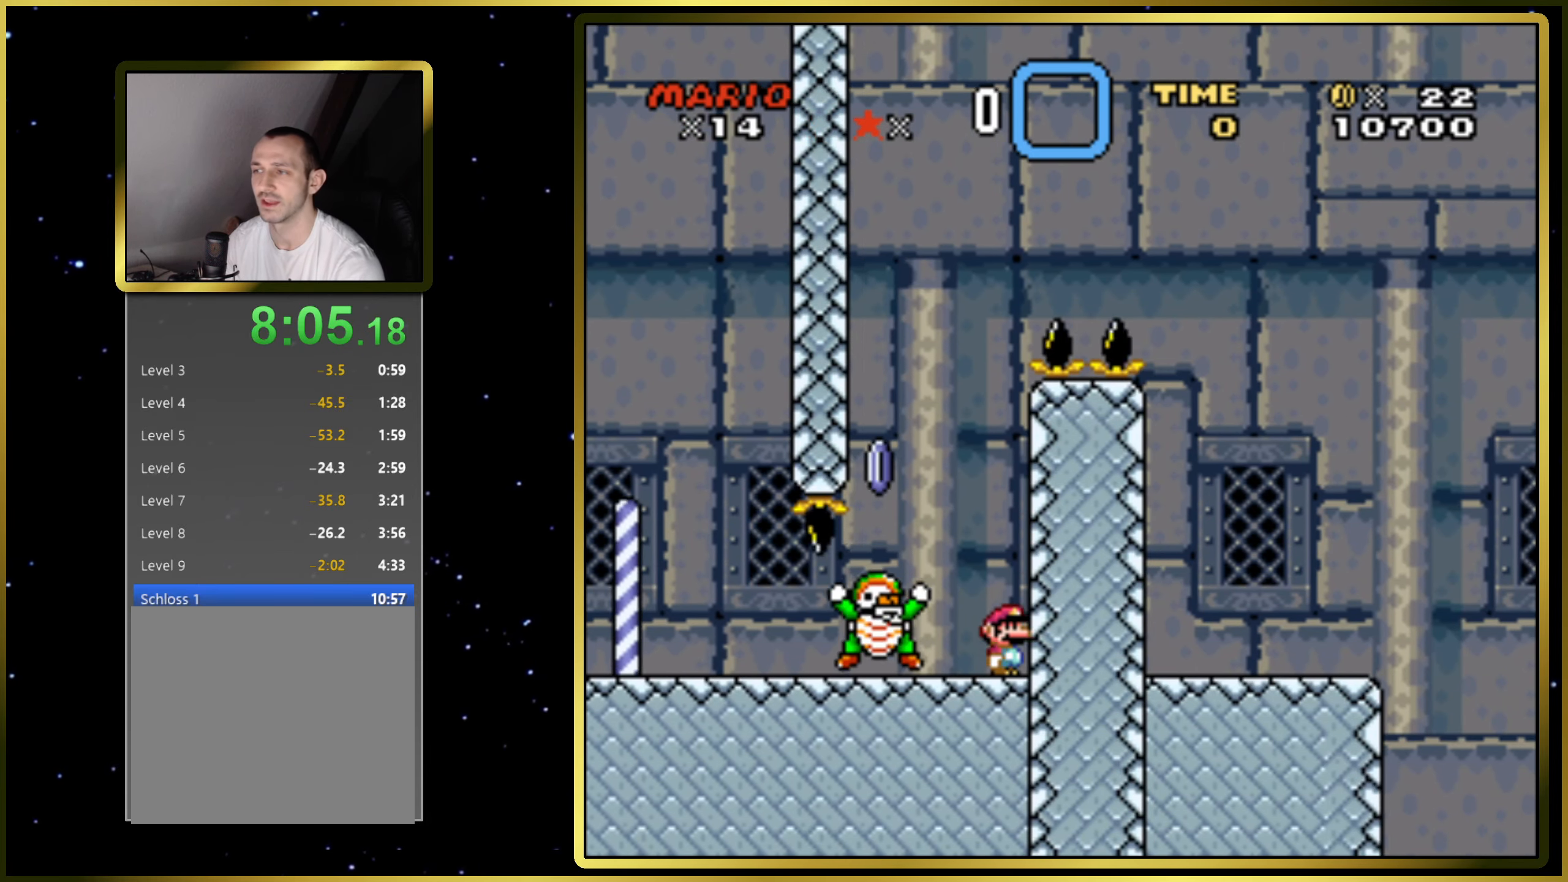
{"buttons": ["CROSS", "SQUARE"], "right_stick": "center", "events": [[267, "DPAD_LEFT", "up"]]}
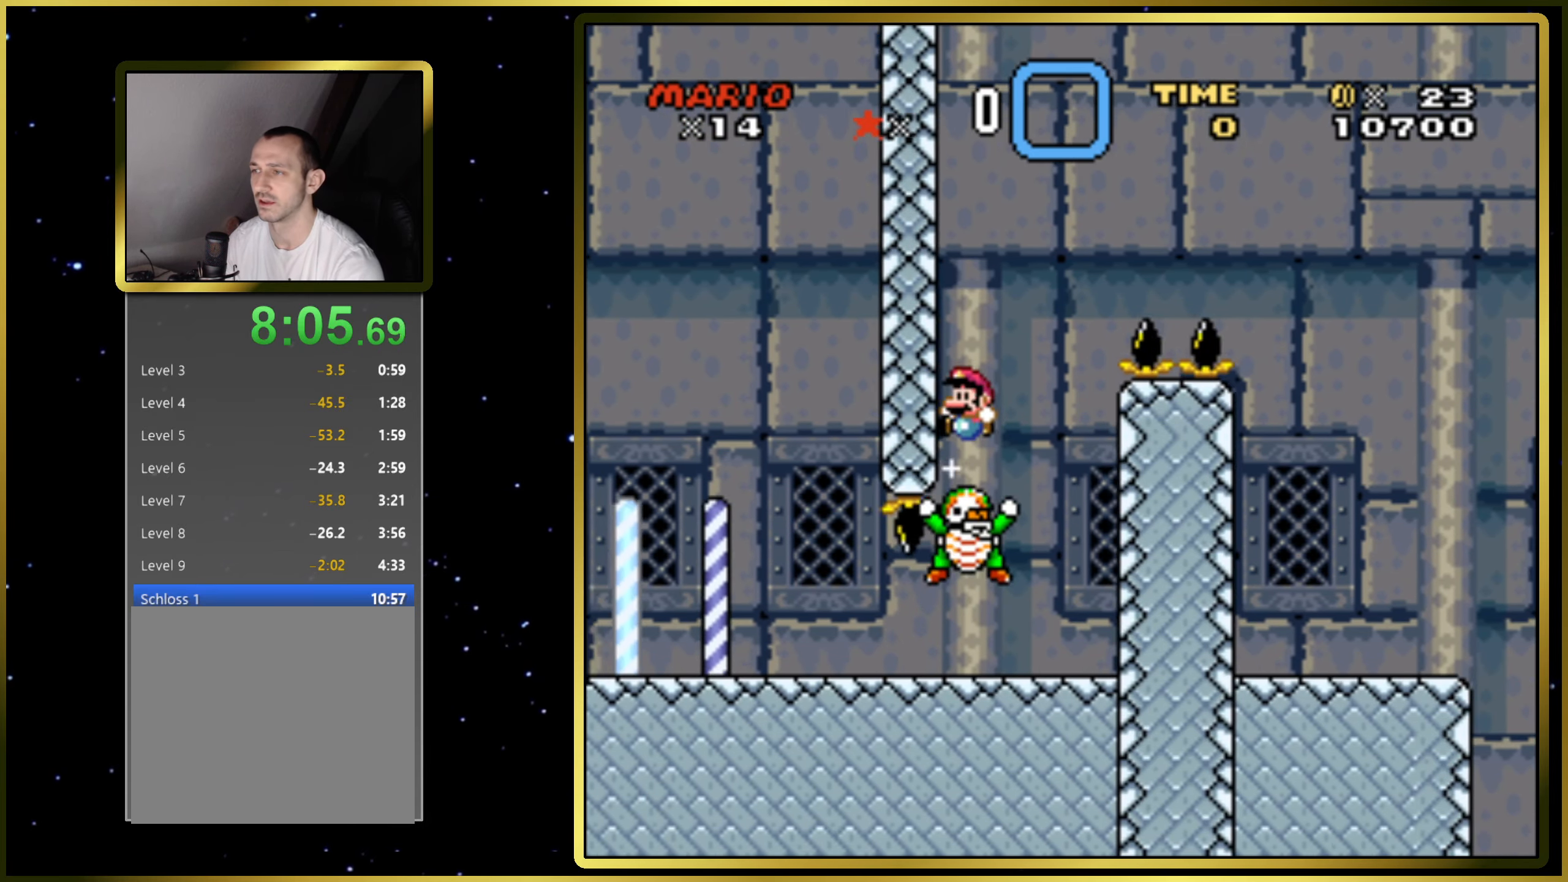
{"buttons": ["CROSS", "SQUARE", "DPAD_RIGHT"], "right_stick": "center", "events": [[50, "DPAD_RIGHT", "down"]]}
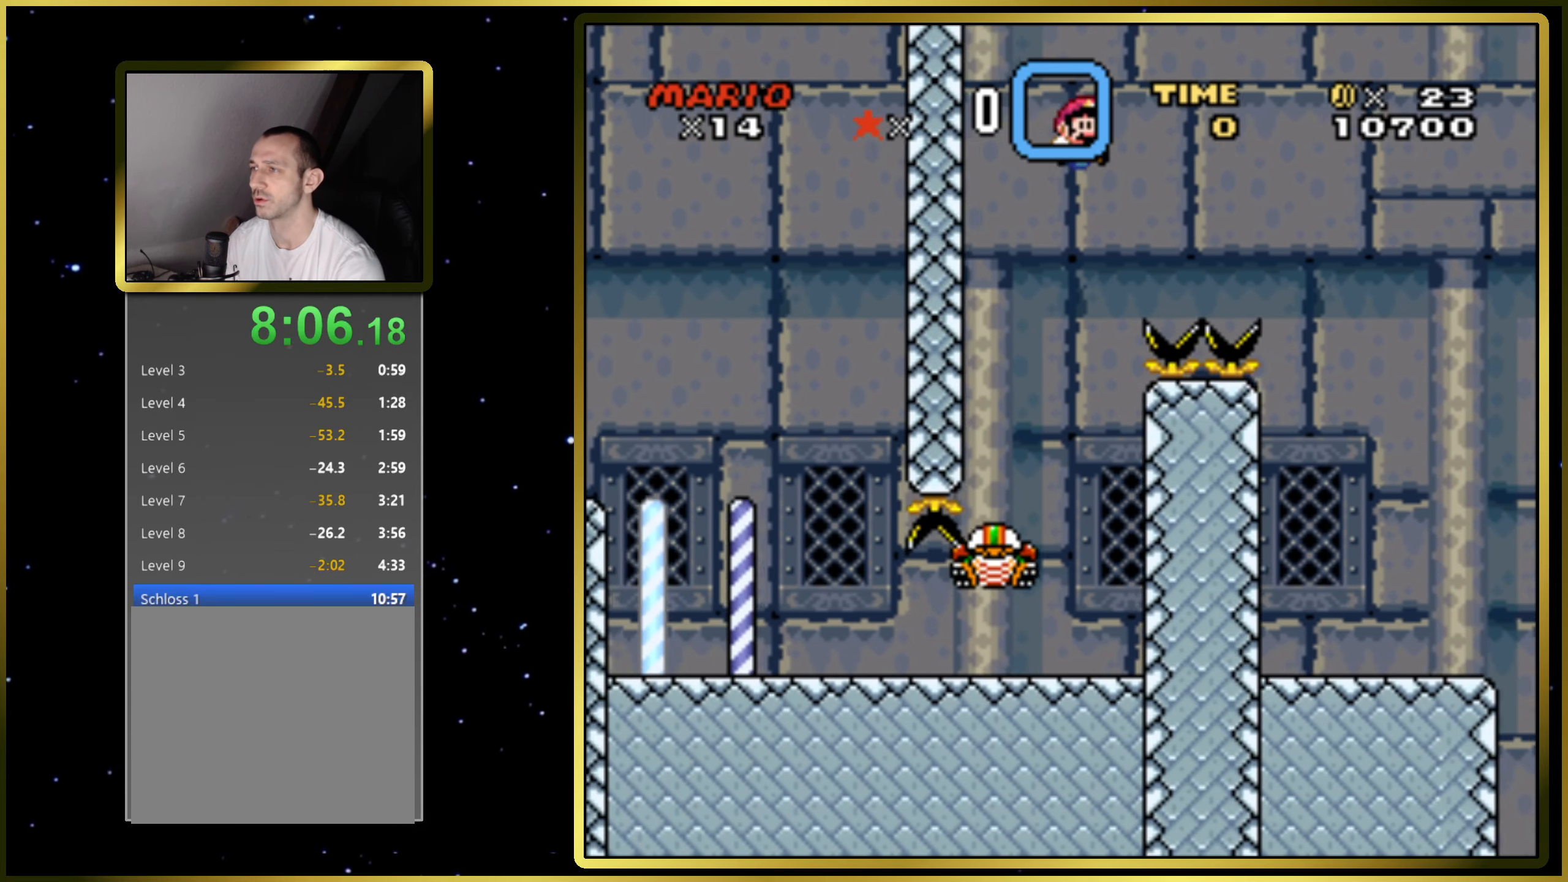
{"buttons": ["CROSS", "SQUARE"], "right_stick": "center", "events": [[350, "DPAD_RIGHT", "up"]]}
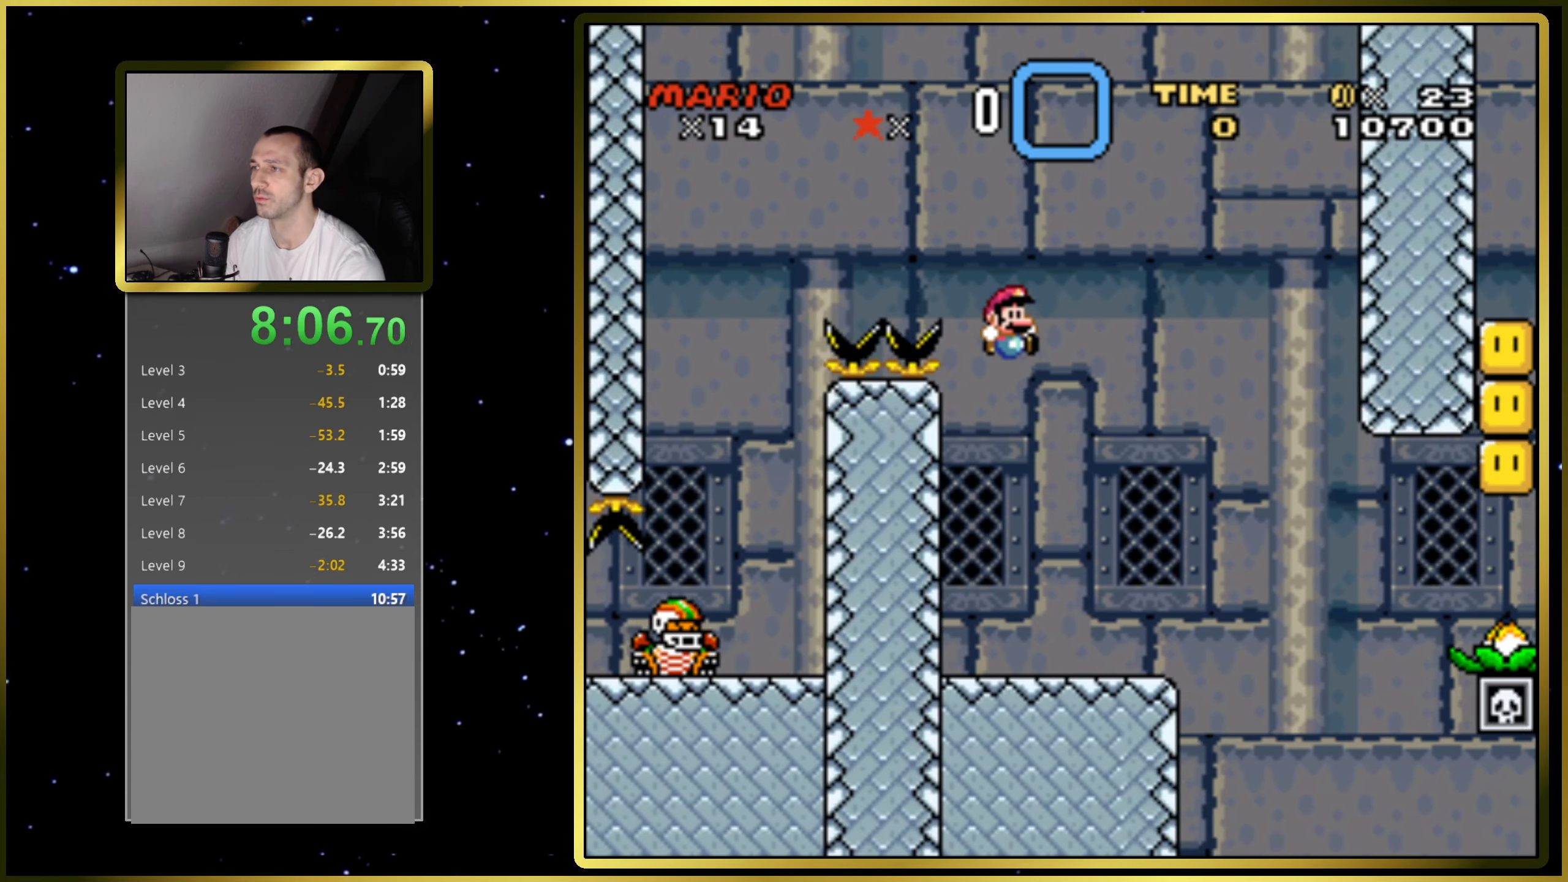
{"buttons": [], "right_stick": "center", "events": [[33, "DPAD_LEFT", "down"], [200, "CROSS", "up"], [267, "SQUARE", "up"], [367, "DPAD_LEFT", "up"]]}
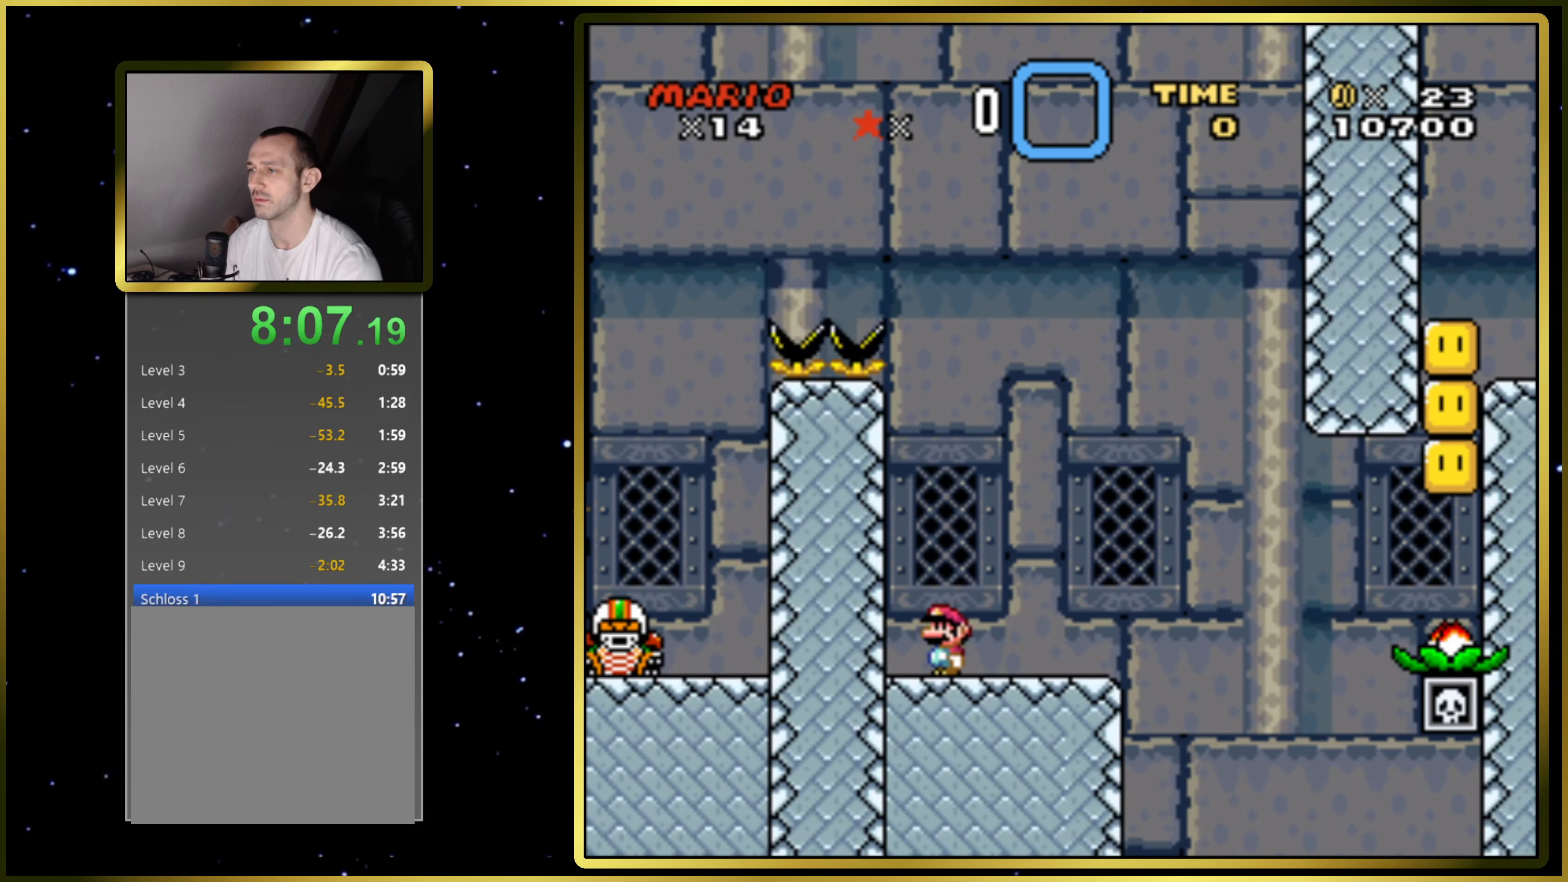
{"buttons": ["SQUARE"], "right_stick": "center", "events": [[17, "DPAD_RIGHT", "down"], [67, "DPAD_RIGHT", "up"], [67, "SQUARE", "down"]]}
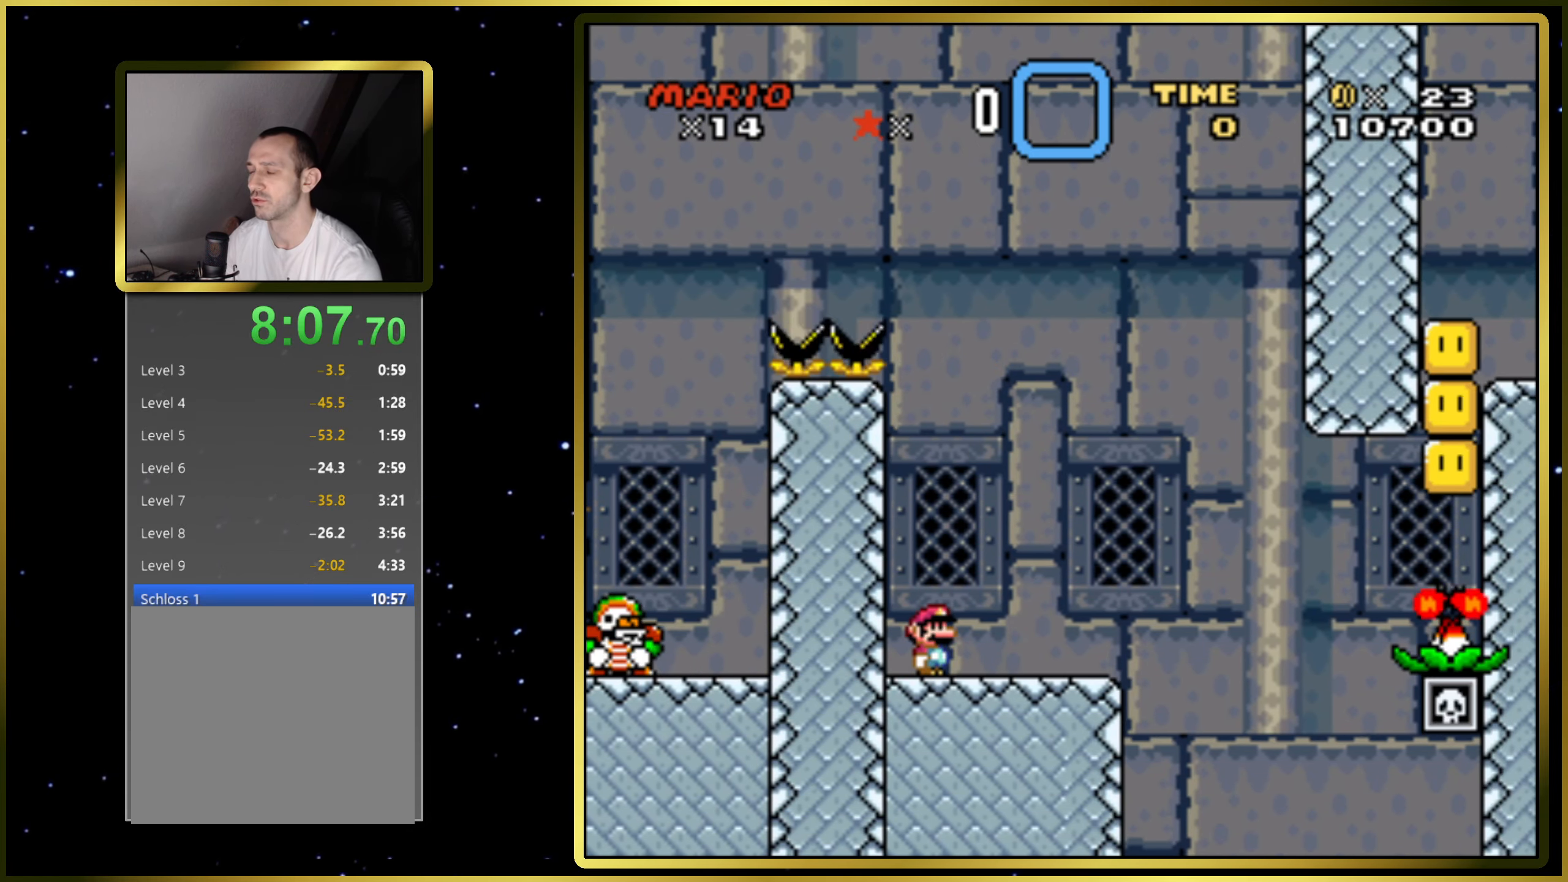
{"buttons": ["SQUARE"], "right_stick": "center", "events": []}
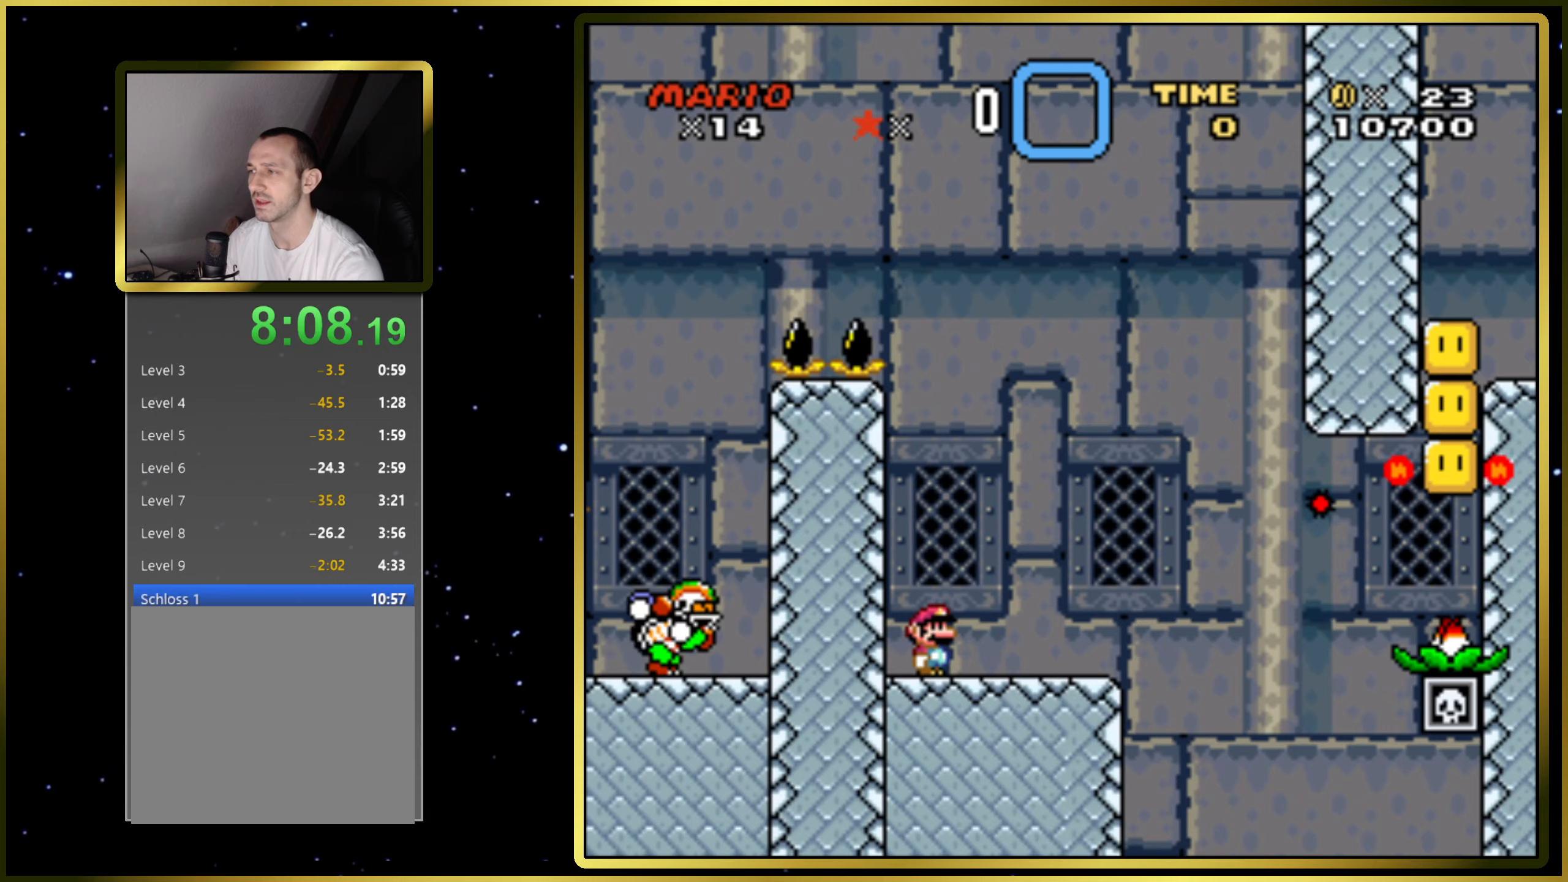
{"buttons": ["SQUARE", "DPAD_RIGHT"], "right_stick": "center", "events": [[183, "DPAD_RIGHT", "down"]]}
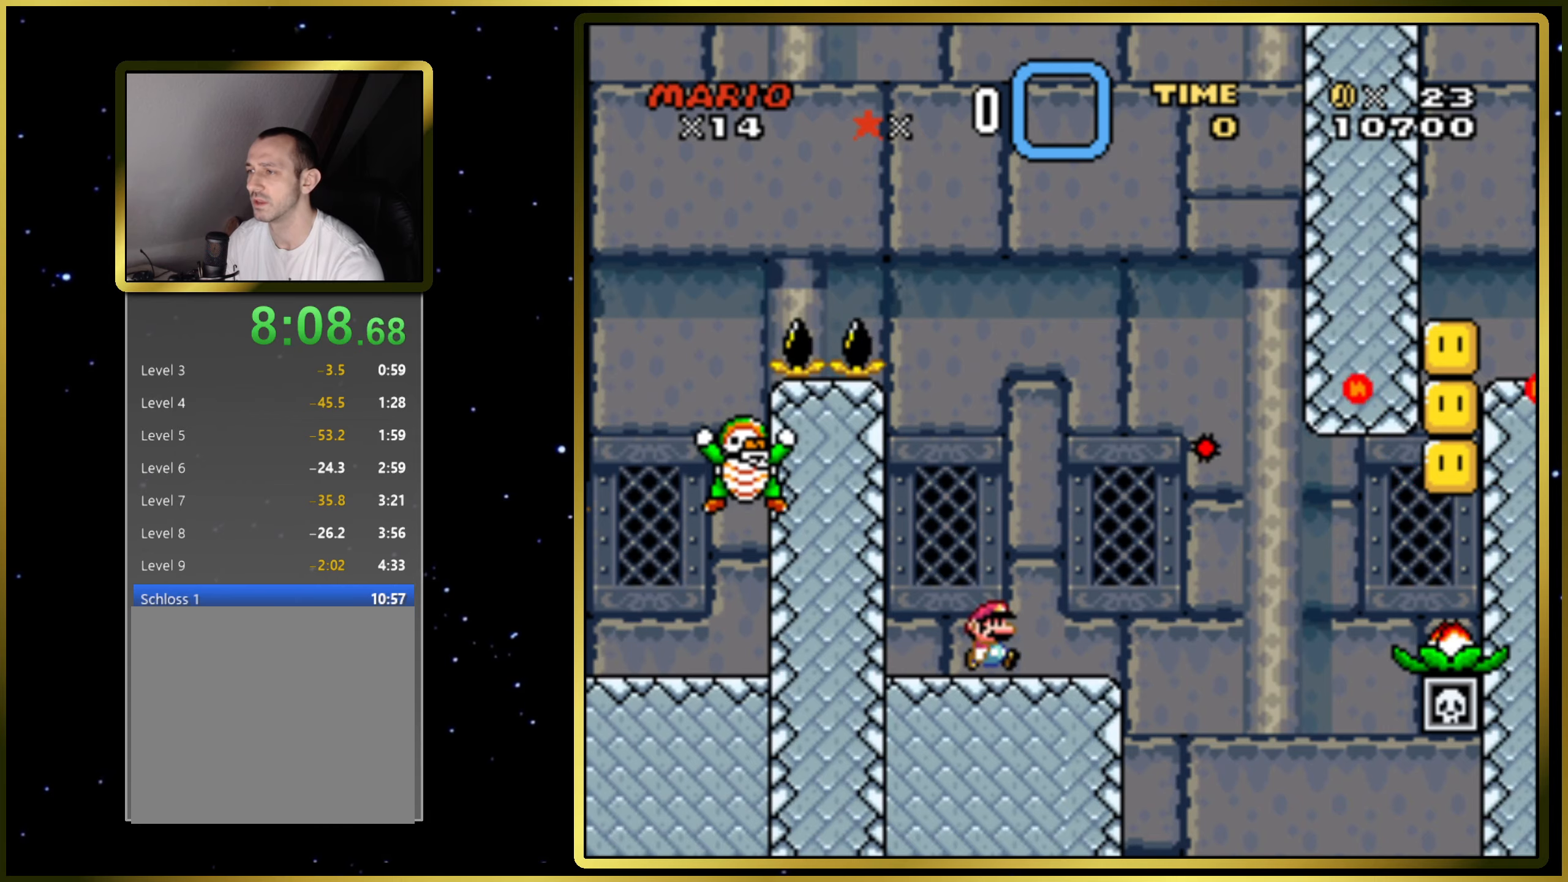
{"buttons": ["SQUARE", "DPAD_RIGHT"], "right_stick": "center", "events": [[267, "CIRCLE", "down"], [400, "CIRCLE", "up"]]}
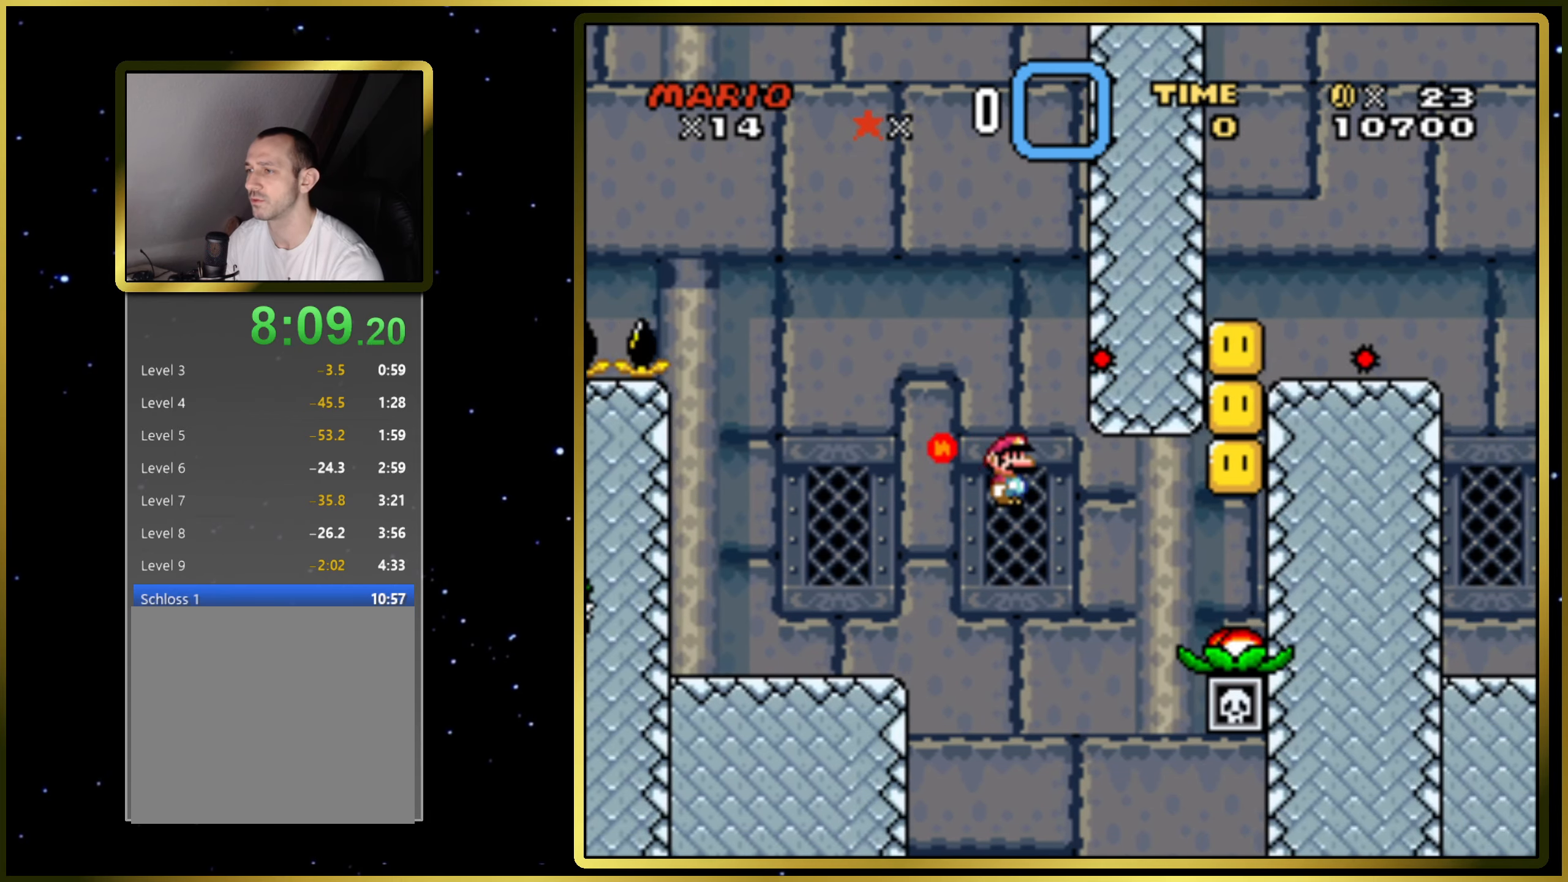
{"buttons": ["CIRCLE", "SQUARE", "DPAD_RIGHT"], "right_stick": "center", "events": [[50, "CIRCLE", "down"]]}
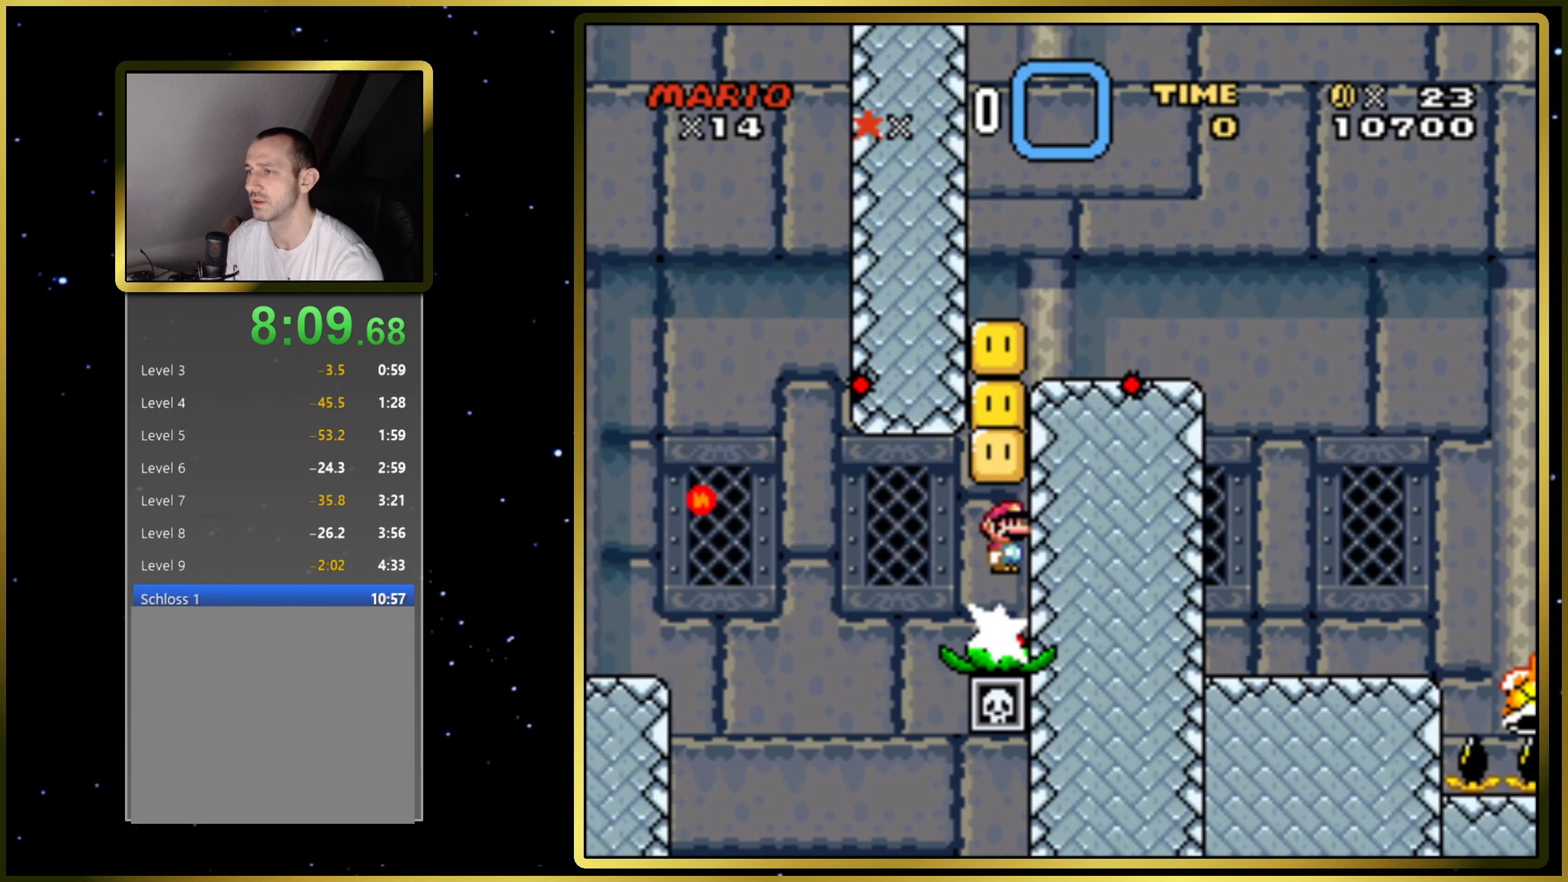
{"buttons": ["CIRCLE", "SQUARE", "DPAD_RIGHT"], "right_stick": "center", "events": []}
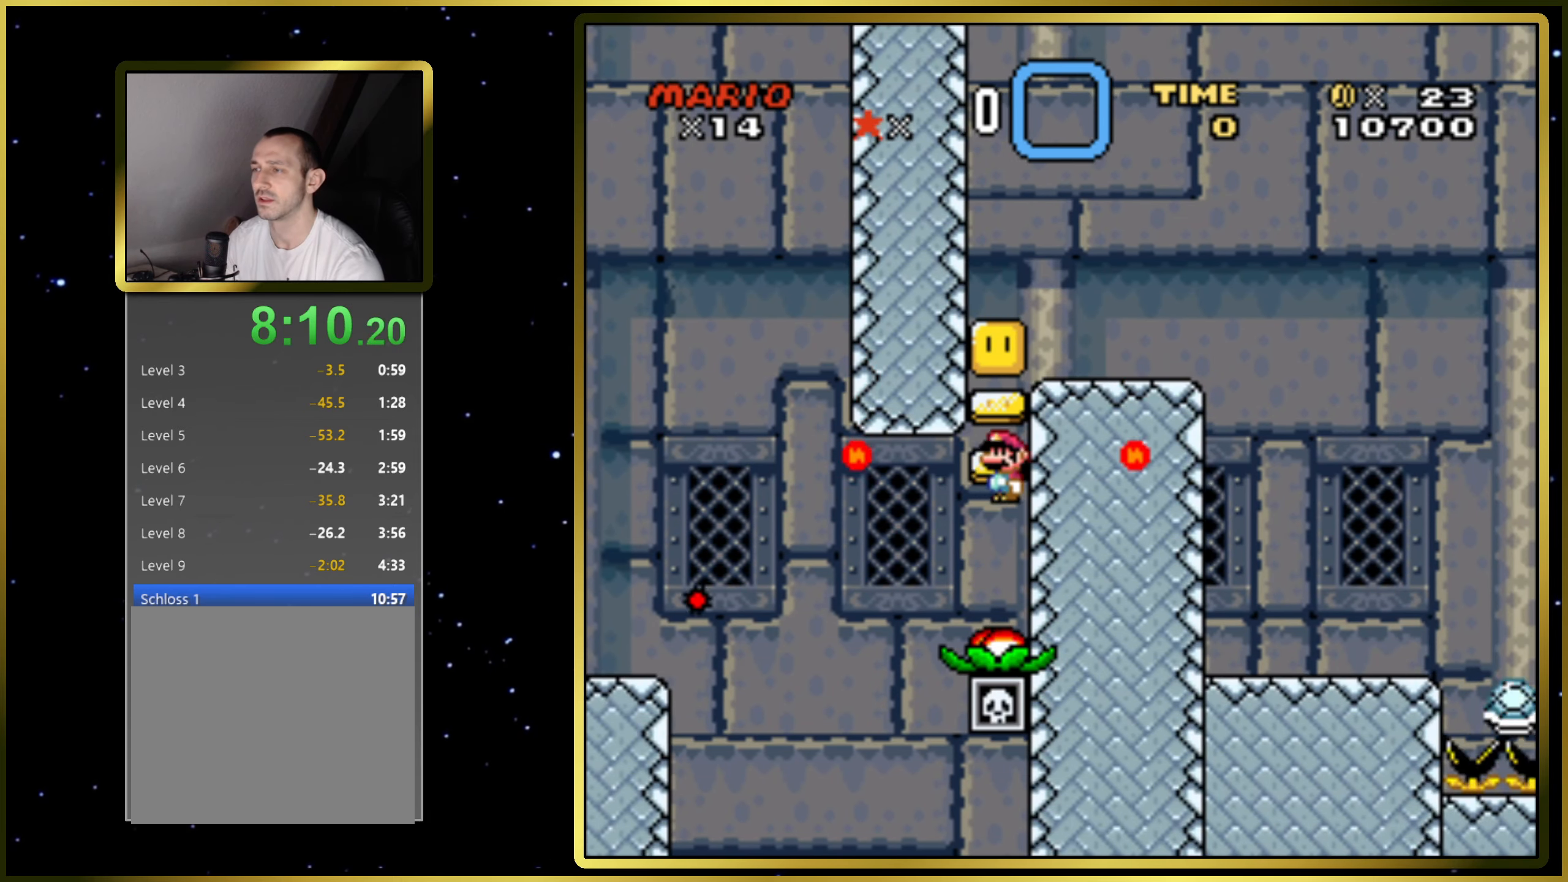
{"buttons": ["CIRCLE", "SQUARE", "DPAD_RIGHT"], "right_stick": "center", "events": []}
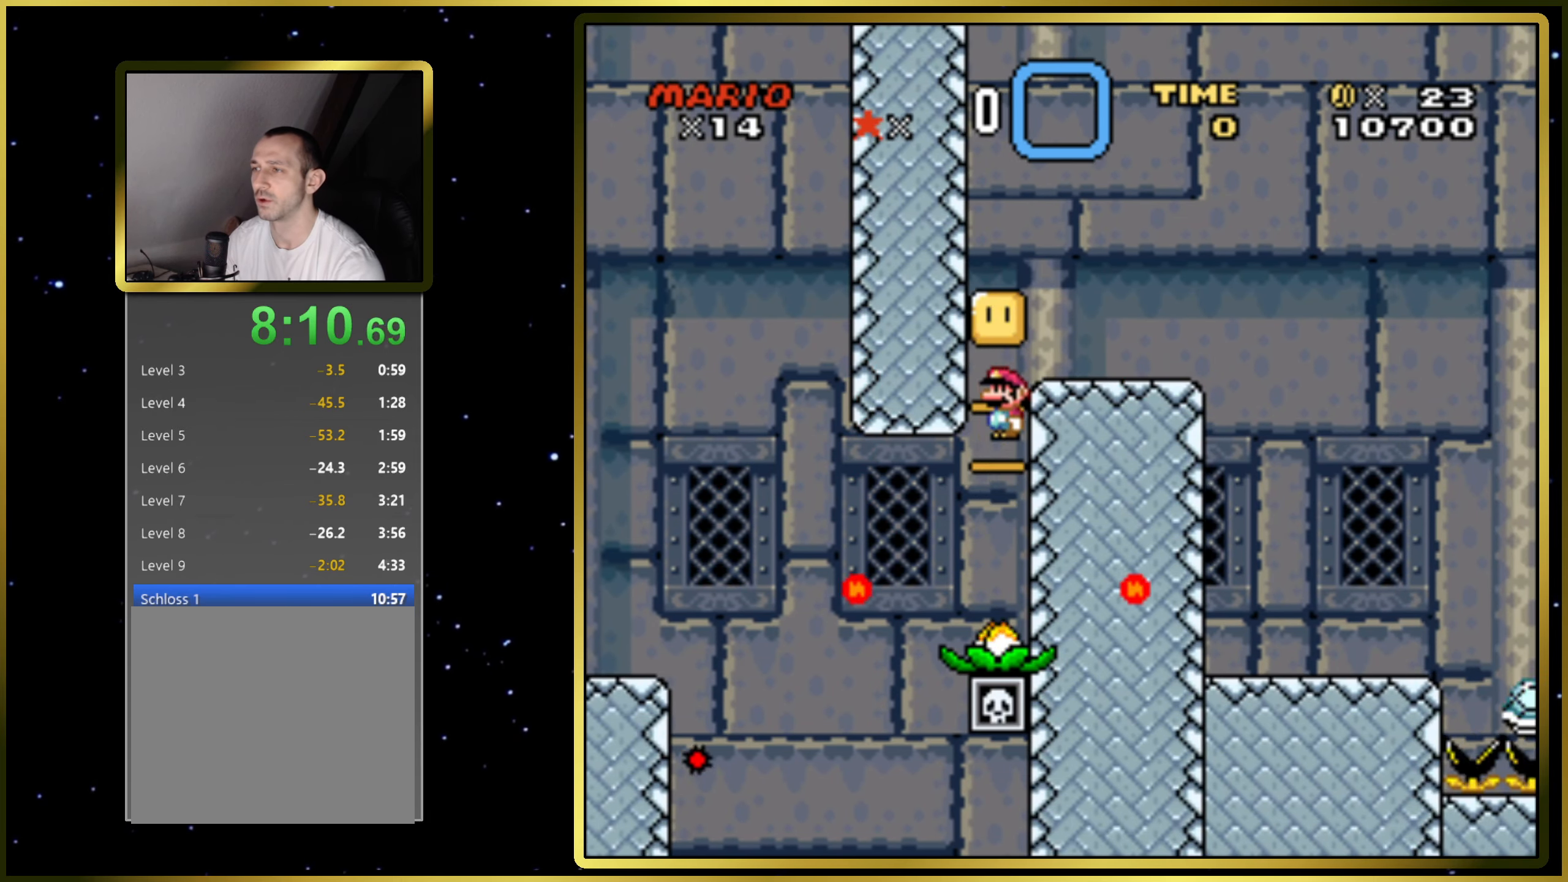
{"buttons": ["CIRCLE", "SQUARE", "DPAD_RIGHT"], "right_stick": "center", "events": []}
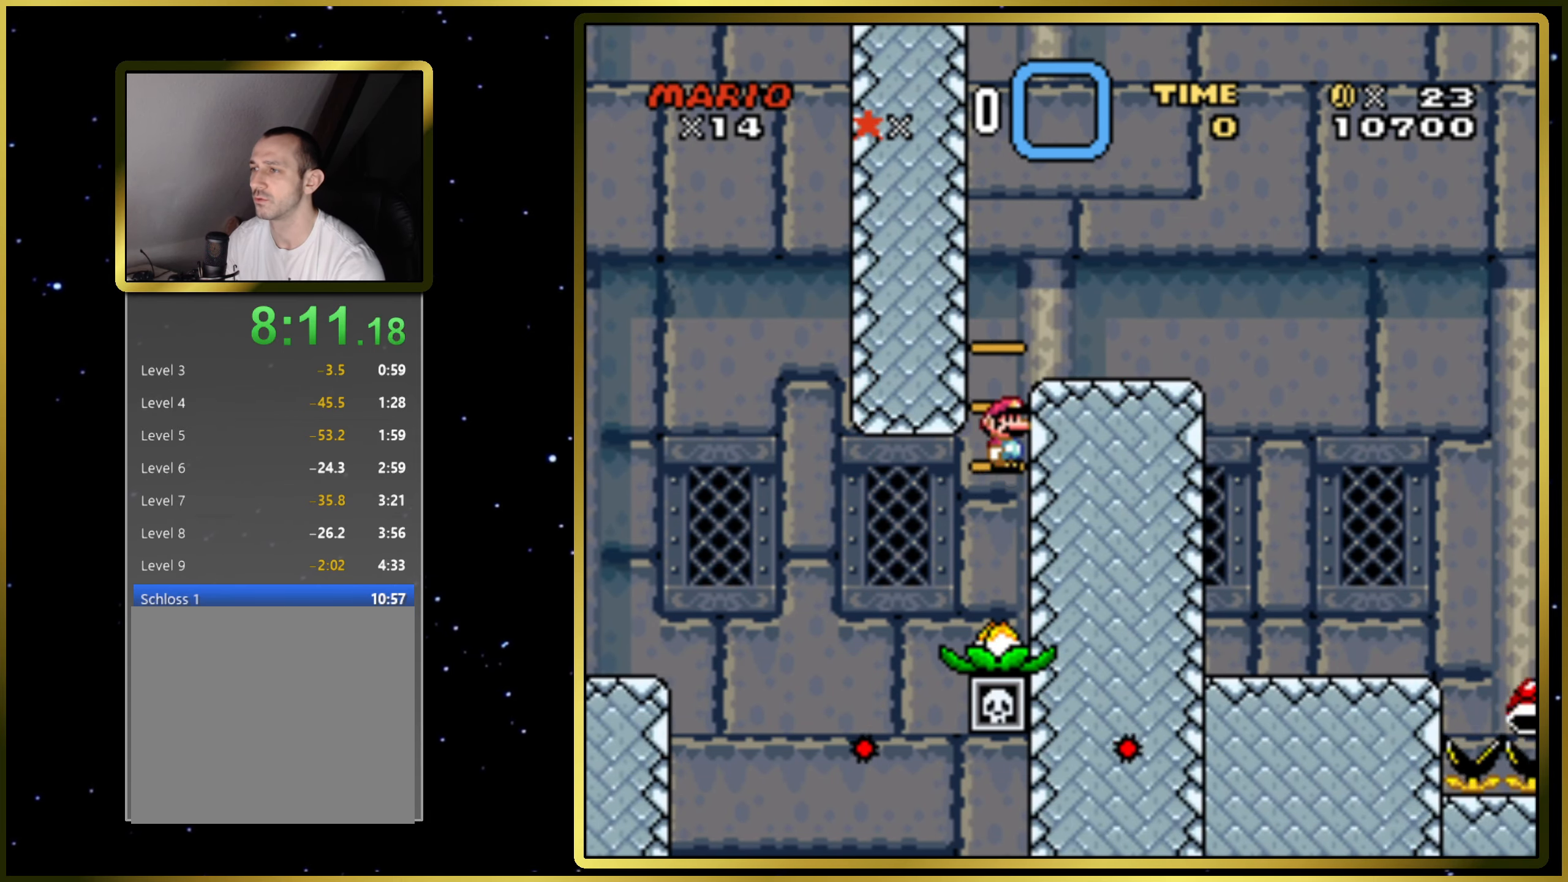
{"buttons": ["DPAD_RIGHT"], "right_stick": "center", "events": [[317, "CIRCLE", "up"], [400, "SQUARE", "up"]]}
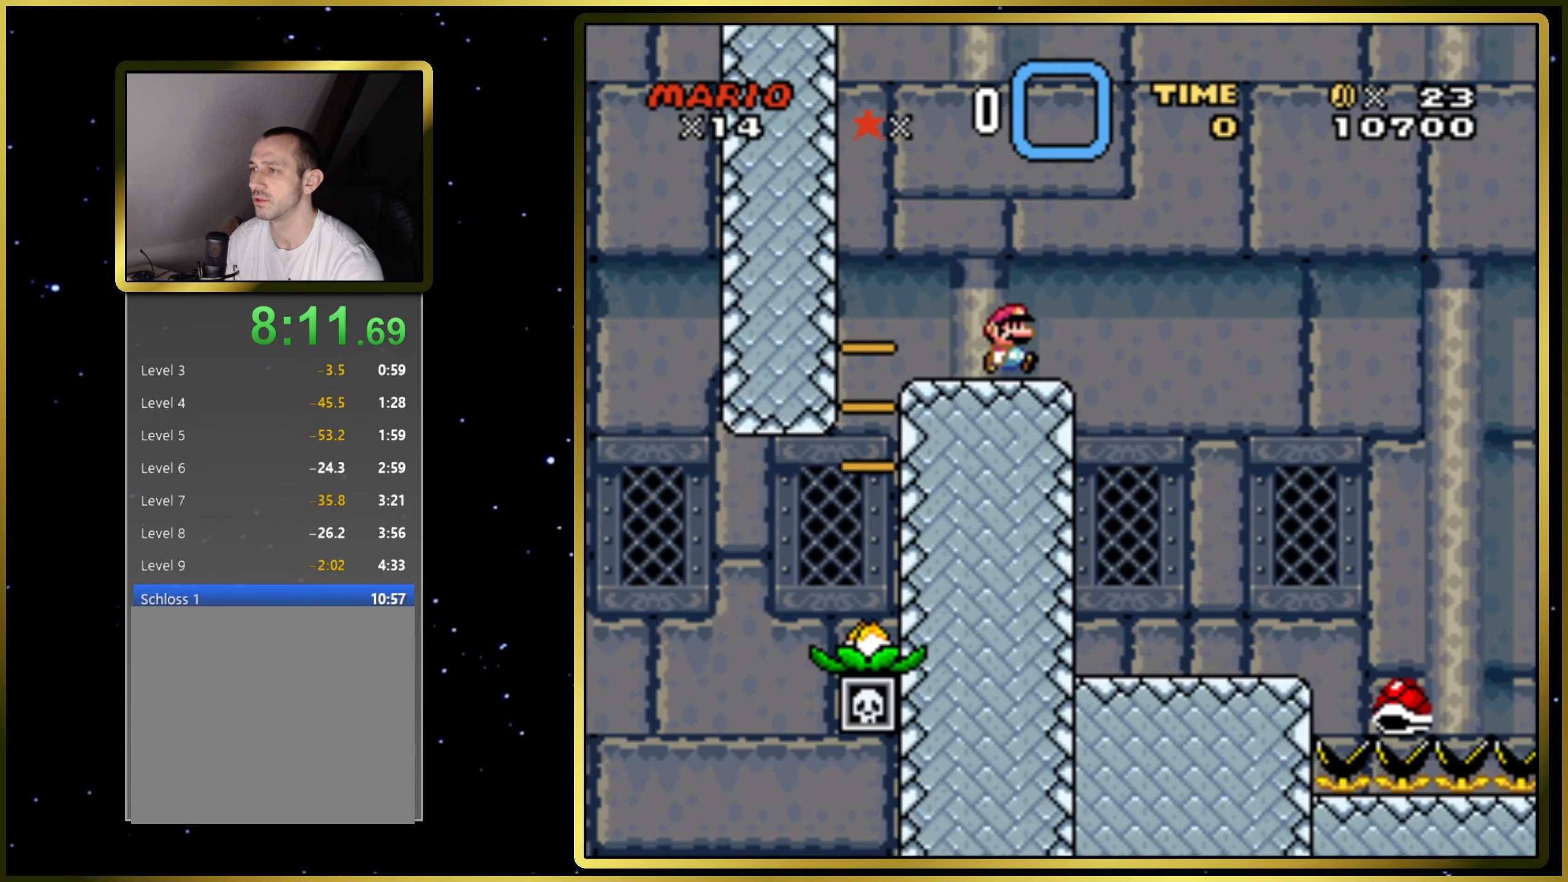
{"buttons": ["SQUARE", "DPAD_RIGHT"], "right_stick": "center", "events": [[33, "SQUARE", "down"], [167, "DPAD_RIGHT", "up"], [317, "DPAD_LEFT", "down"], [400, "DPAD_LEFT", "up"], [483, "DPAD_RIGHT", "down"]]}
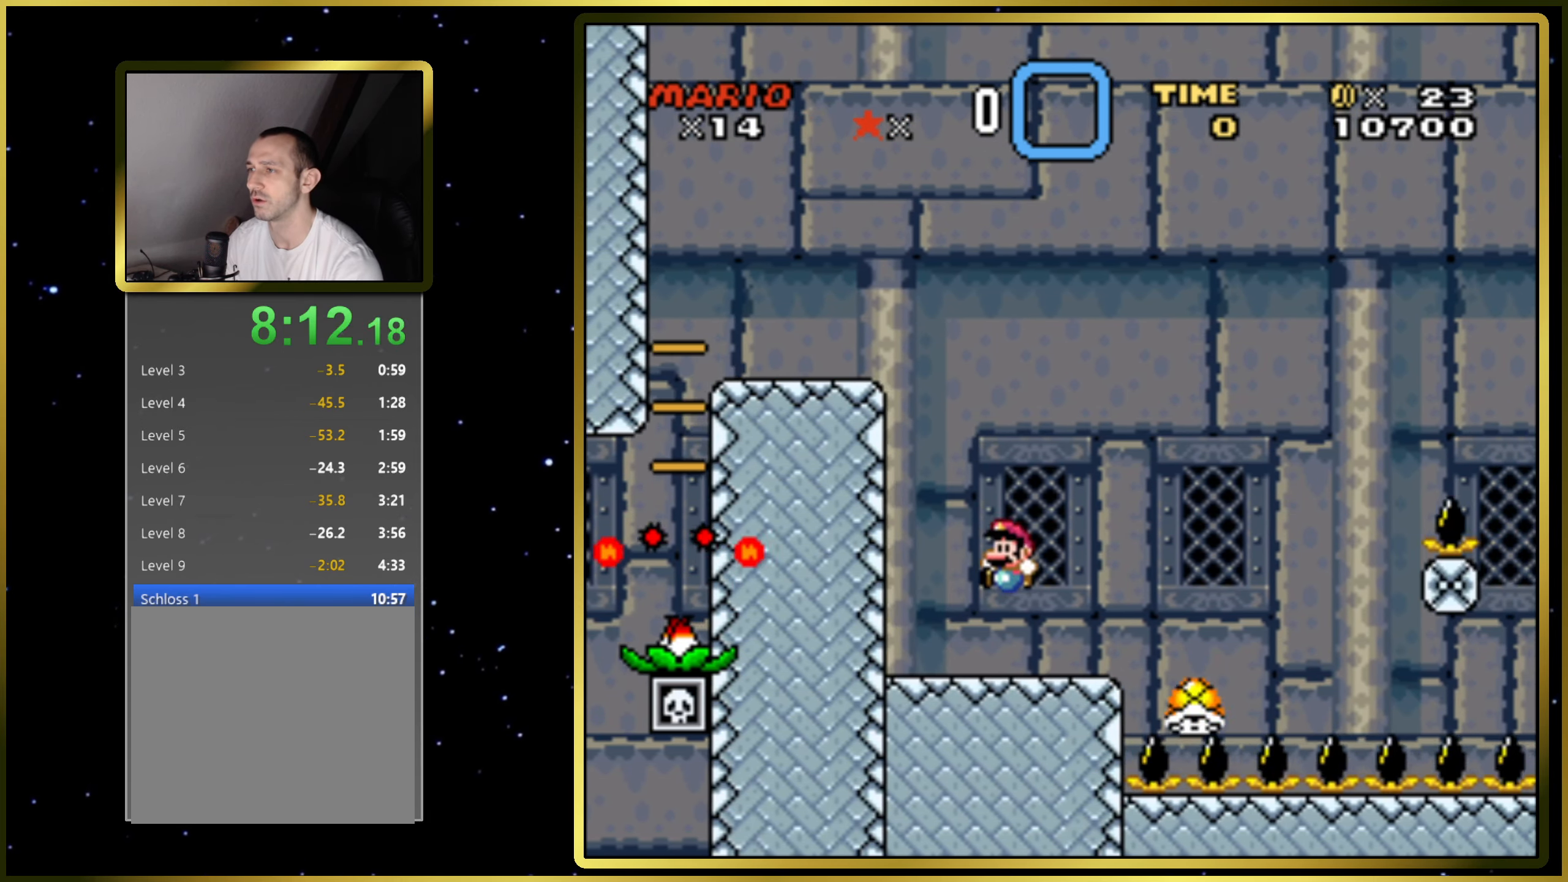
{"buttons": ["CROSS", "SQUARE"], "right_stick": "center", "events": [[83, "CROSS", "down"], [217, "DPAD_RIGHT", "up"]]}
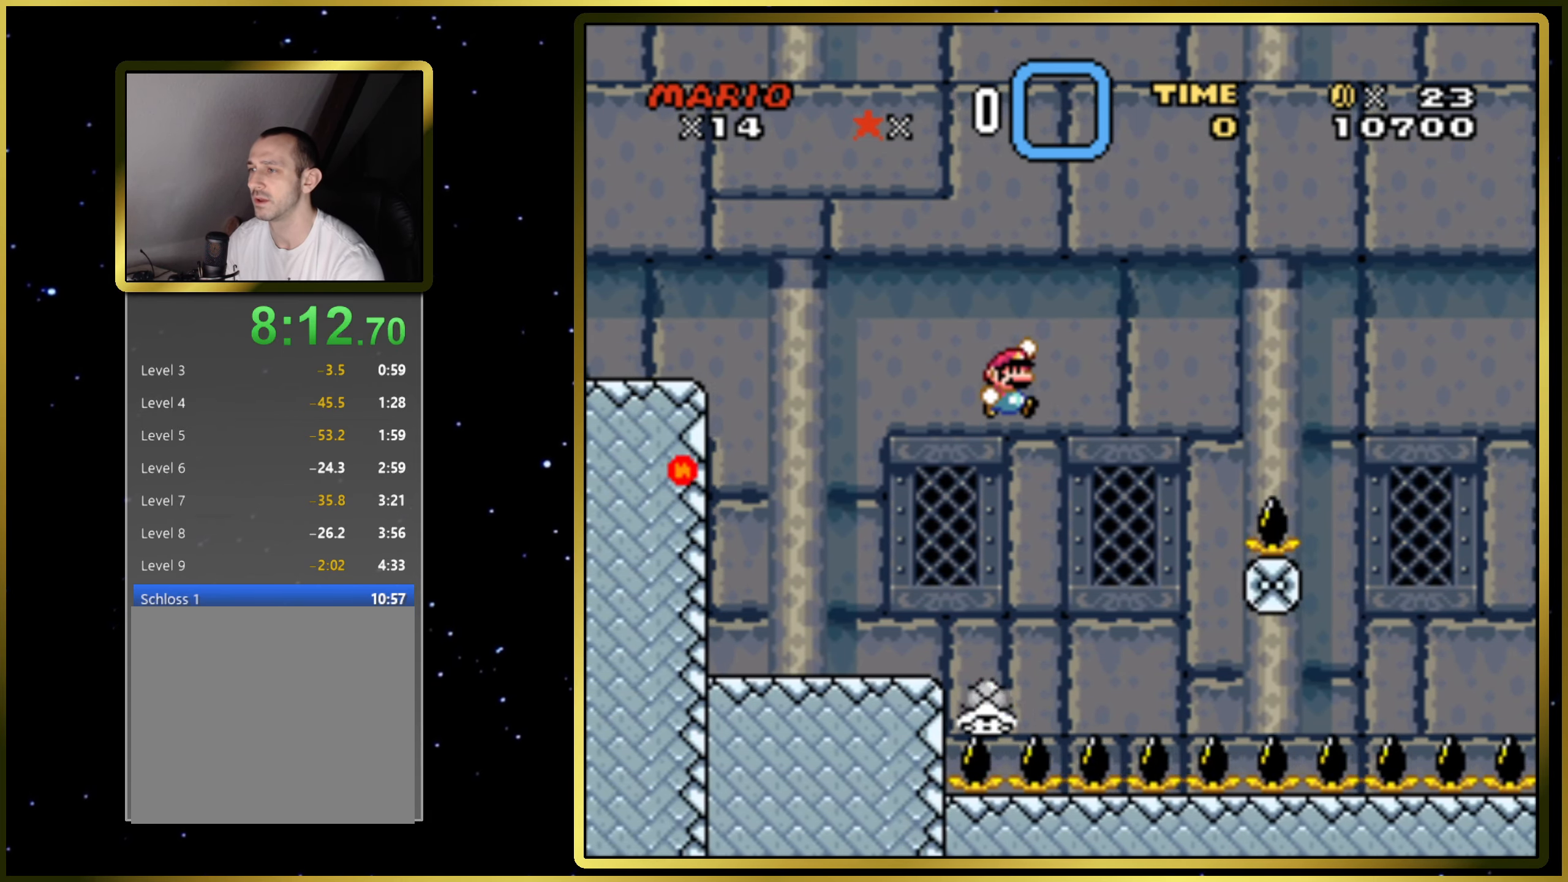
{"buttons": ["CROSS", "SQUARE", "DPAD_RIGHT"], "right_stick": "center", "events": [[150, "DPAD_LEFT", "down"], [250, "DPAD_LEFT", "up"], [433, "DPAD_RIGHT", "down"]]}
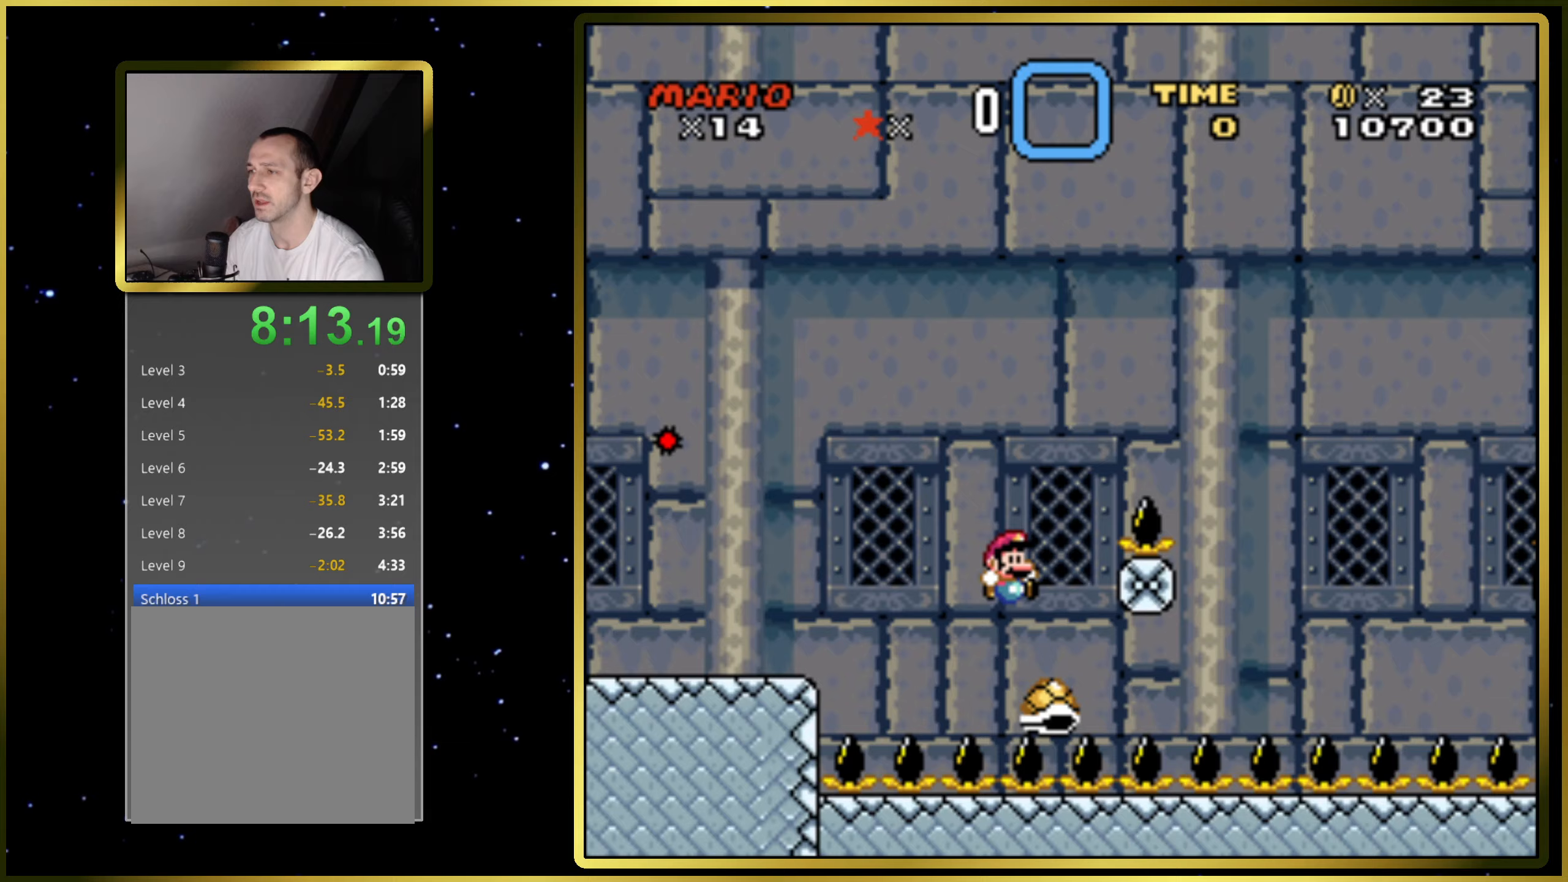
{"buttons": ["CROSS", "SQUARE", "DPAD_RIGHT"], "right_stick": "center", "events": []}
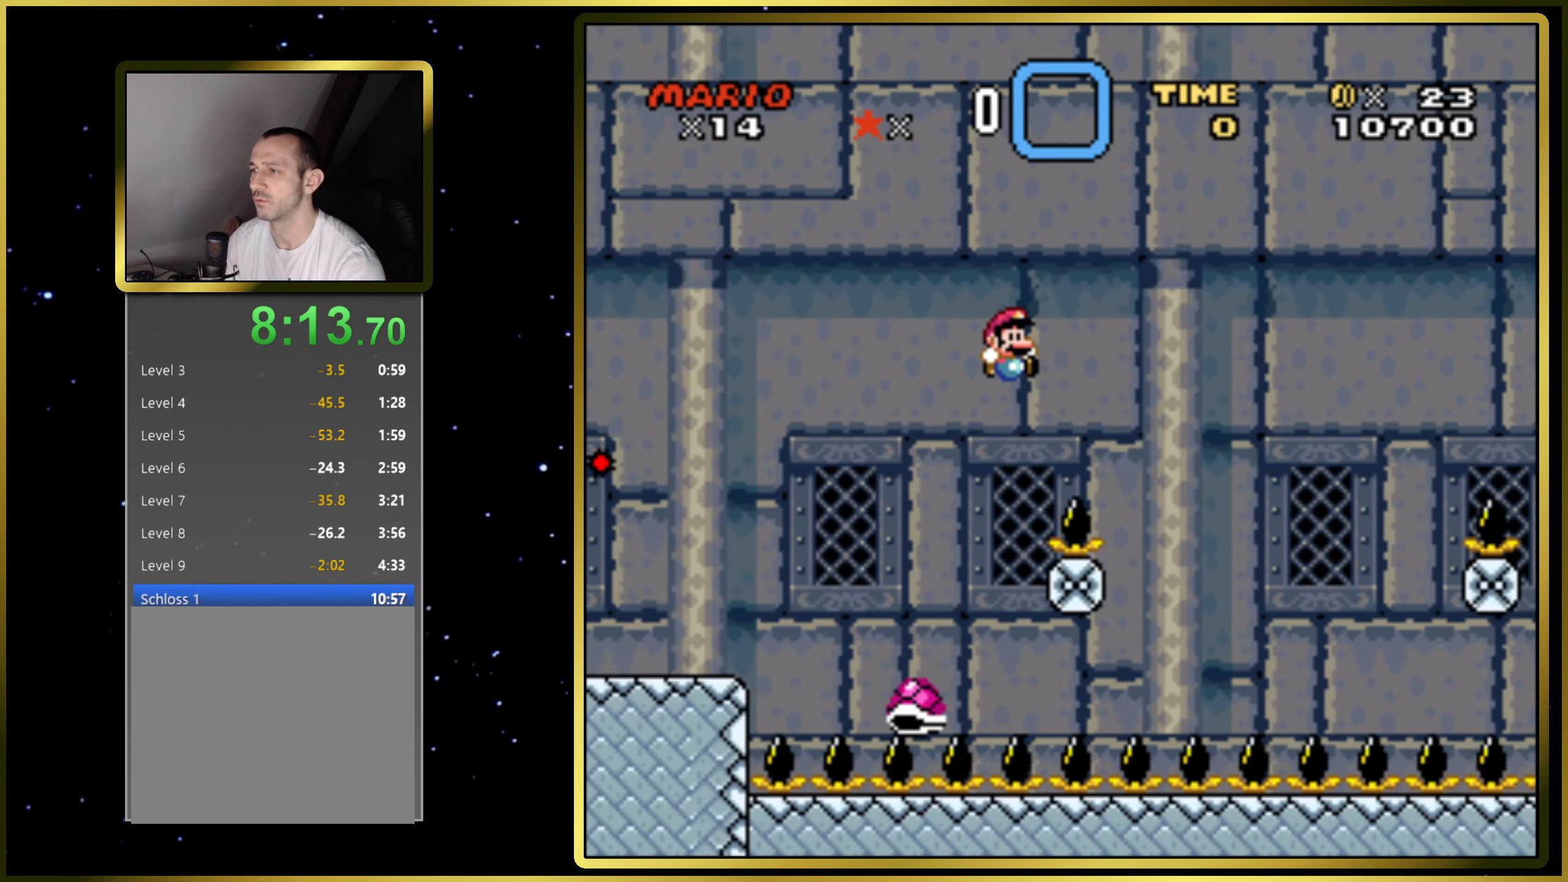
{"buttons": ["CROSS", "SQUARE", "DPAD_LEFT"], "right_stick": "center", "events": [[117, "DPAD_RIGHT", "up"], [267, "DPAD_LEFT", "down"]]}
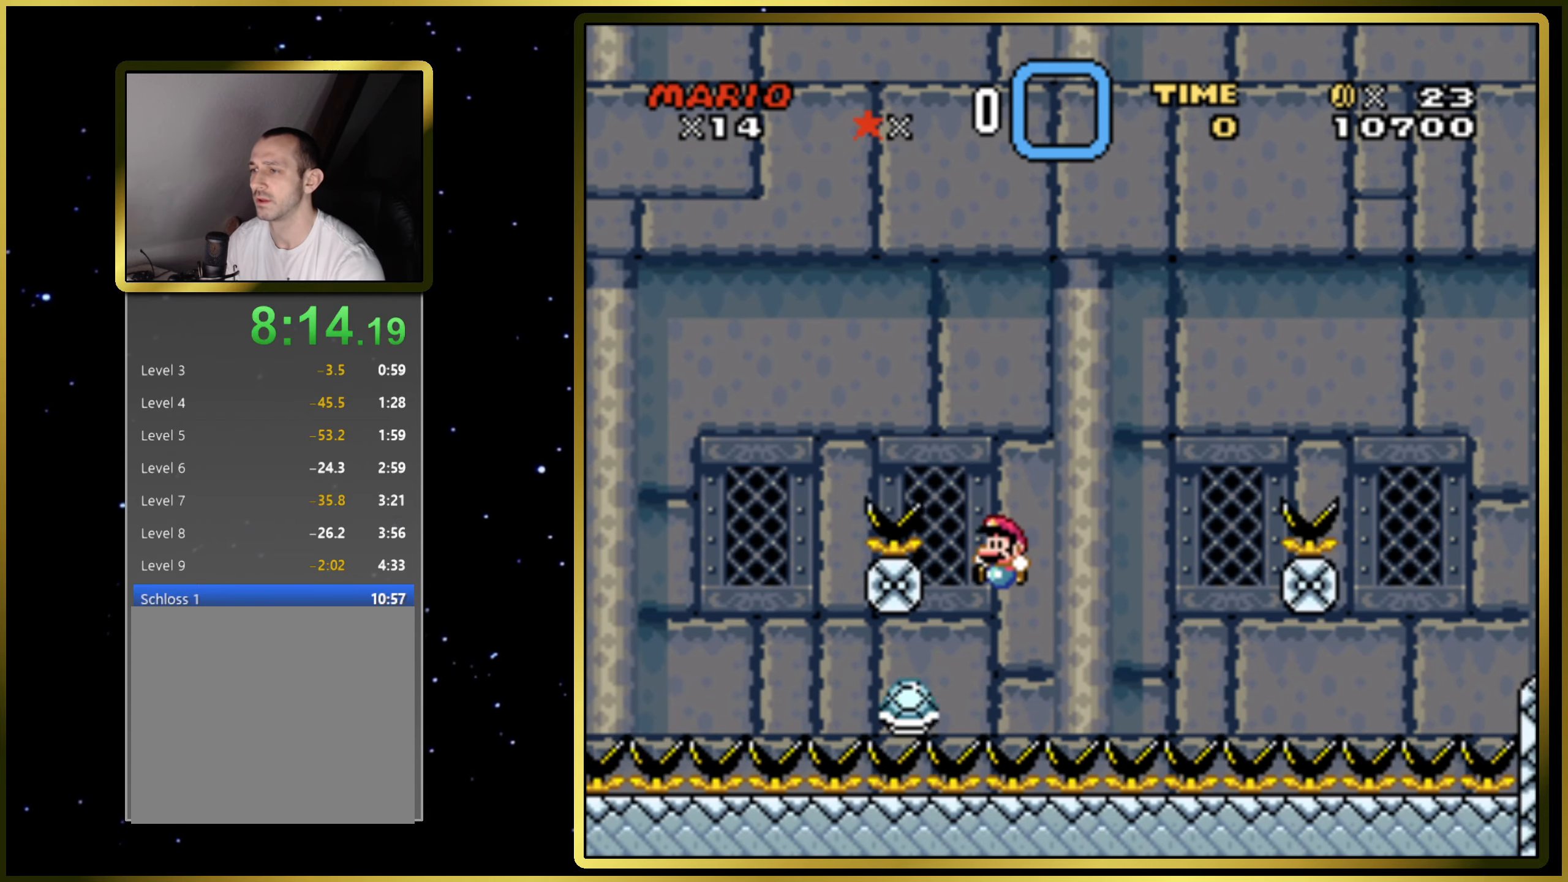
{"buttons": ["CROSS", "SQUARE"], "right_stick": "center", "events": [[50, "DPAD_LEFT", "up"], [150, "DPAD_RIGHT", "down"], [350, "DPAD_RIGHT", "up"]]}
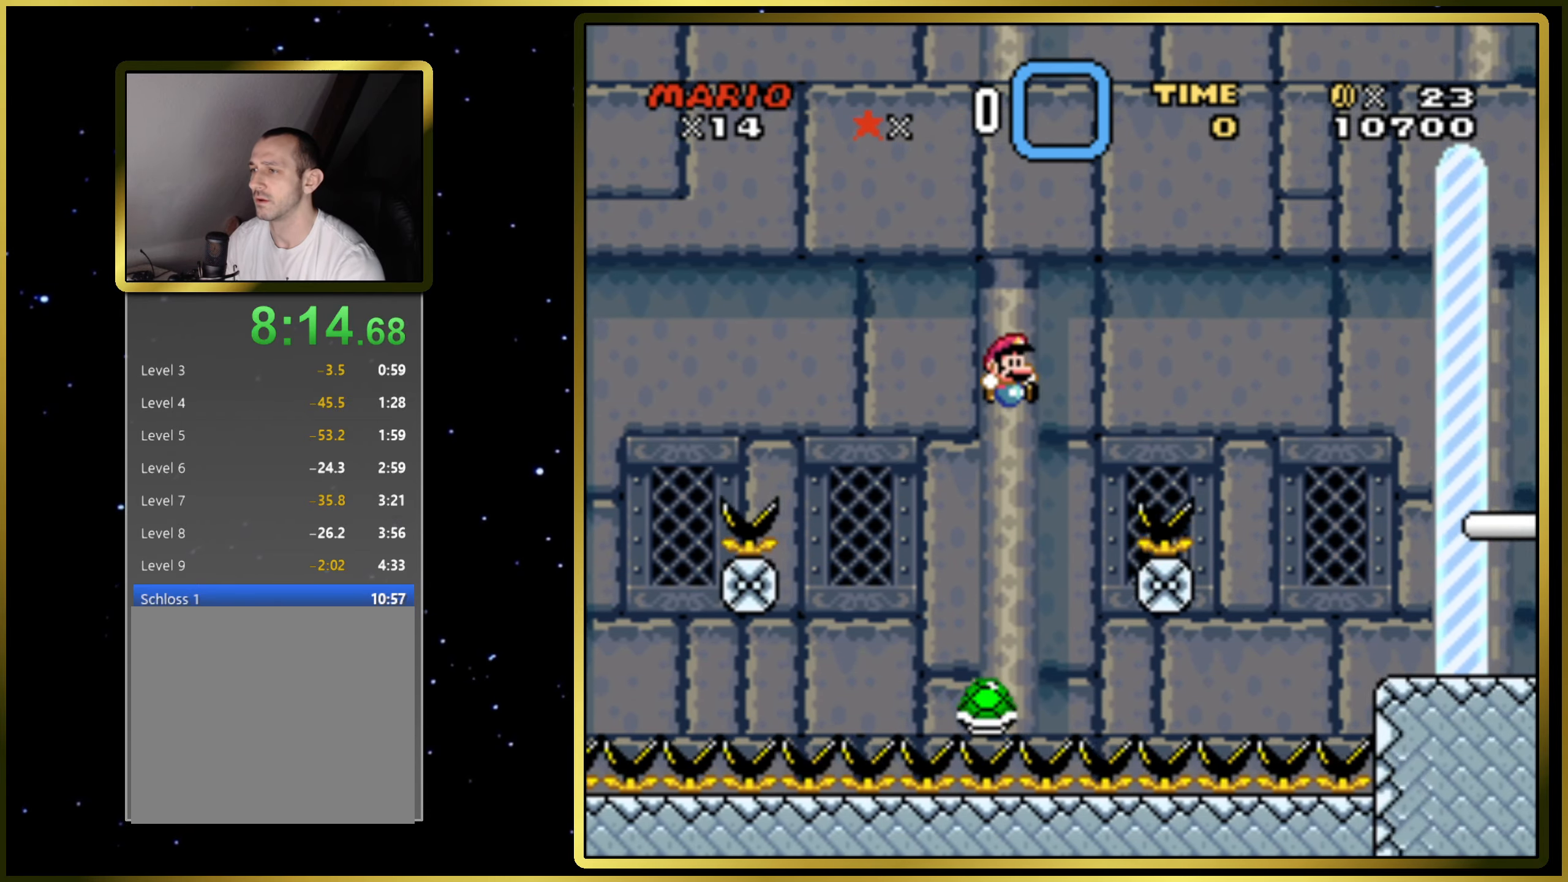
{"buttons": ["CROSS", "SQUARE", "DPAD_RIGHT"], "right_stick": "center", "events": [[50, "DPAD_LEFT", "down"], [183, "DPAD_LEFT", "up"], [417, "DPAD_RIGHT", "down"]]}
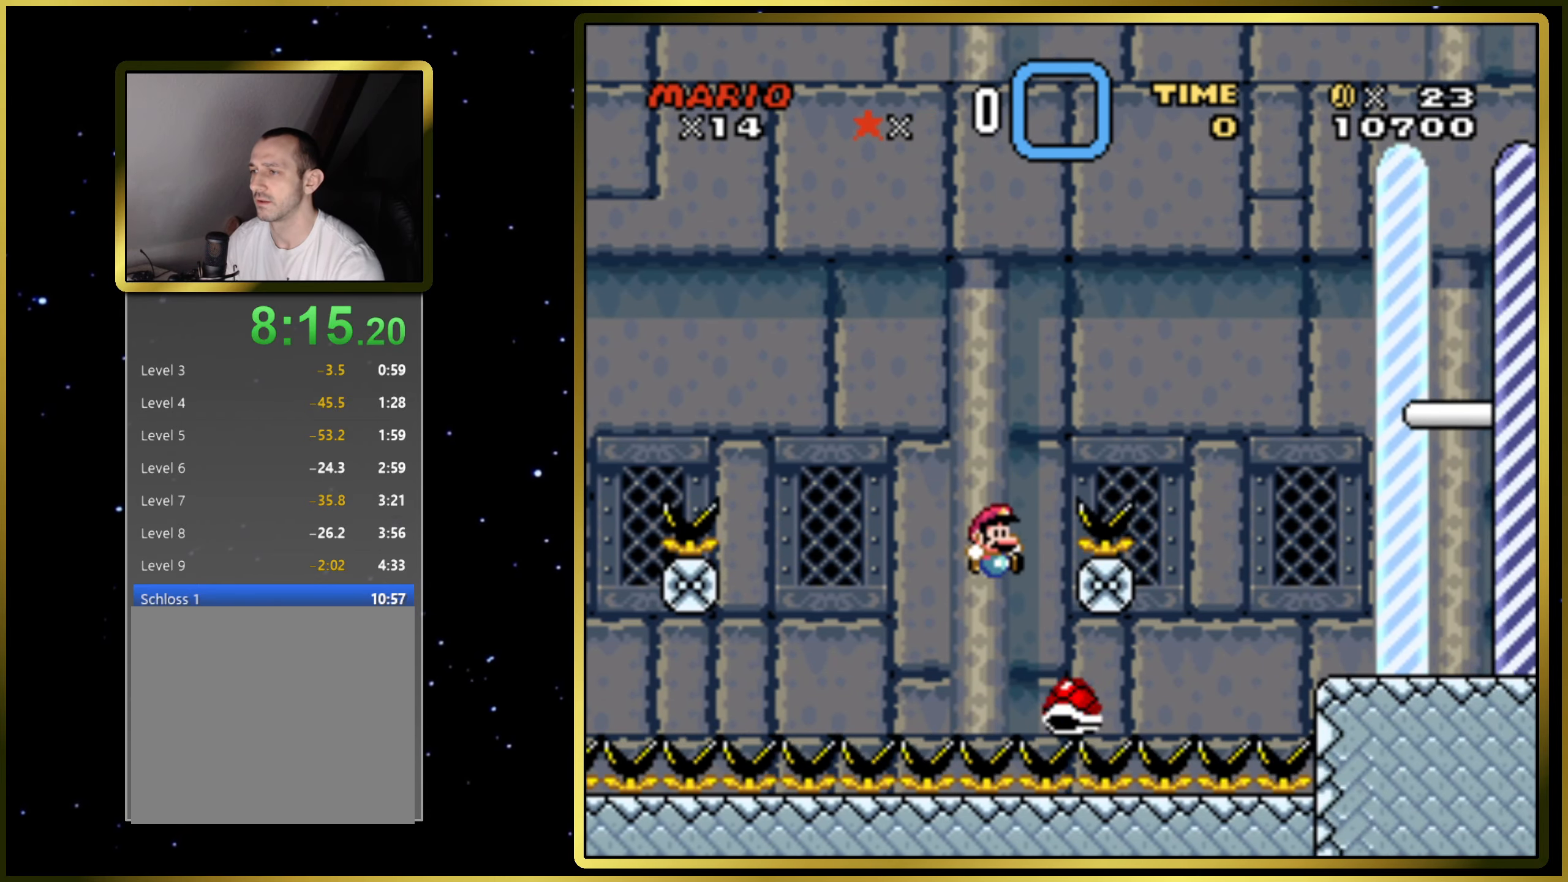
{"buttons": ["CROSS", "SQUARE", "DPAD_RIGHT"], "right_stick": "center", "events": []}
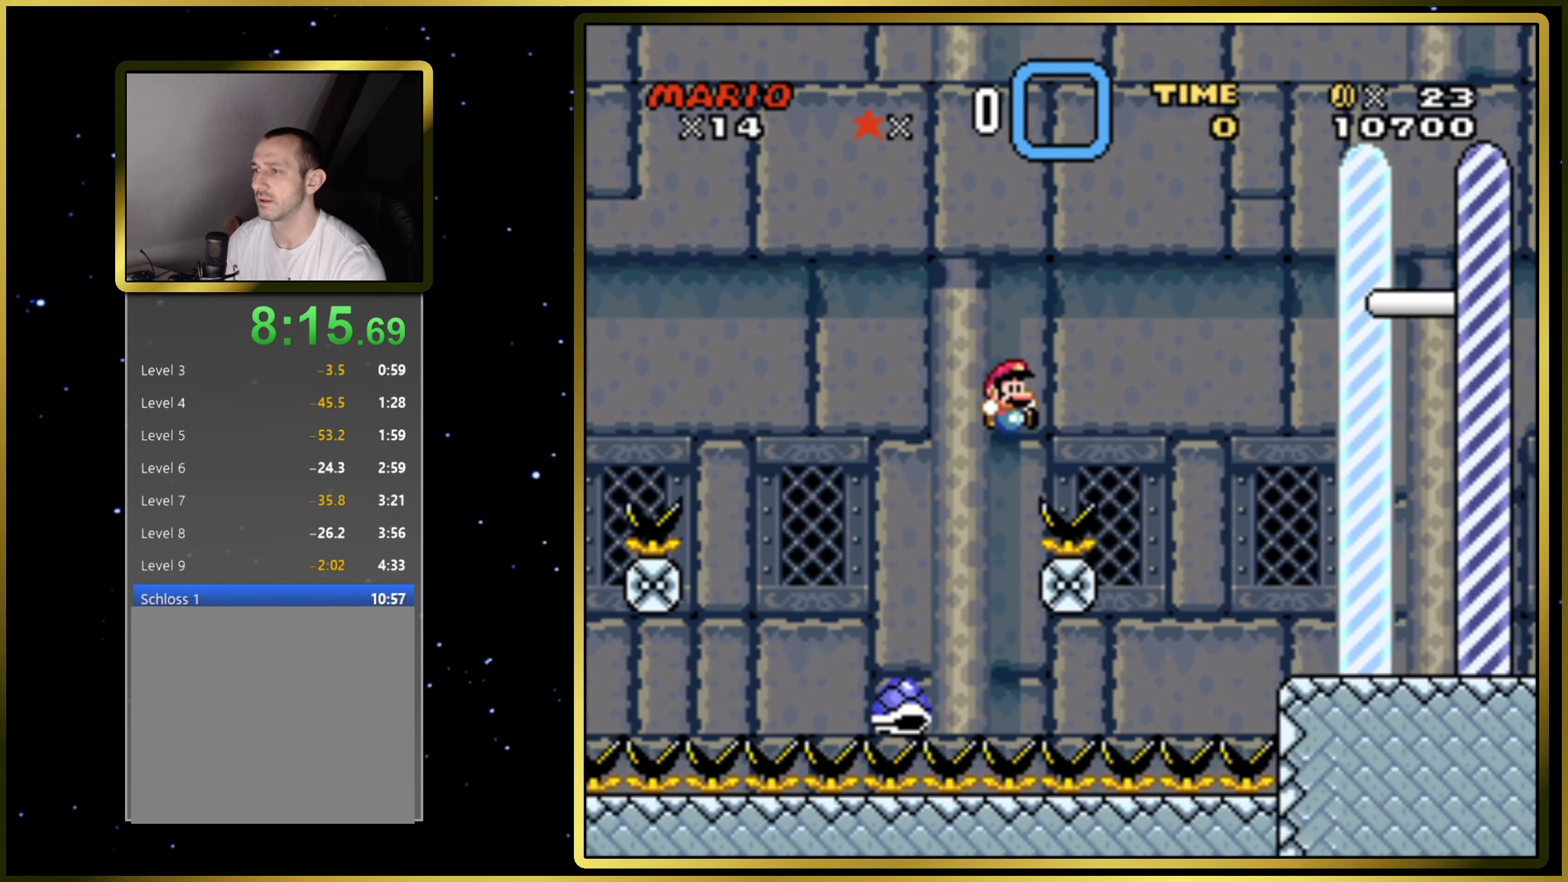
{"buttons": ["CROSS", "SQUARE", "DPAD_RIGHT"], "right_stick": "center", "events": []}
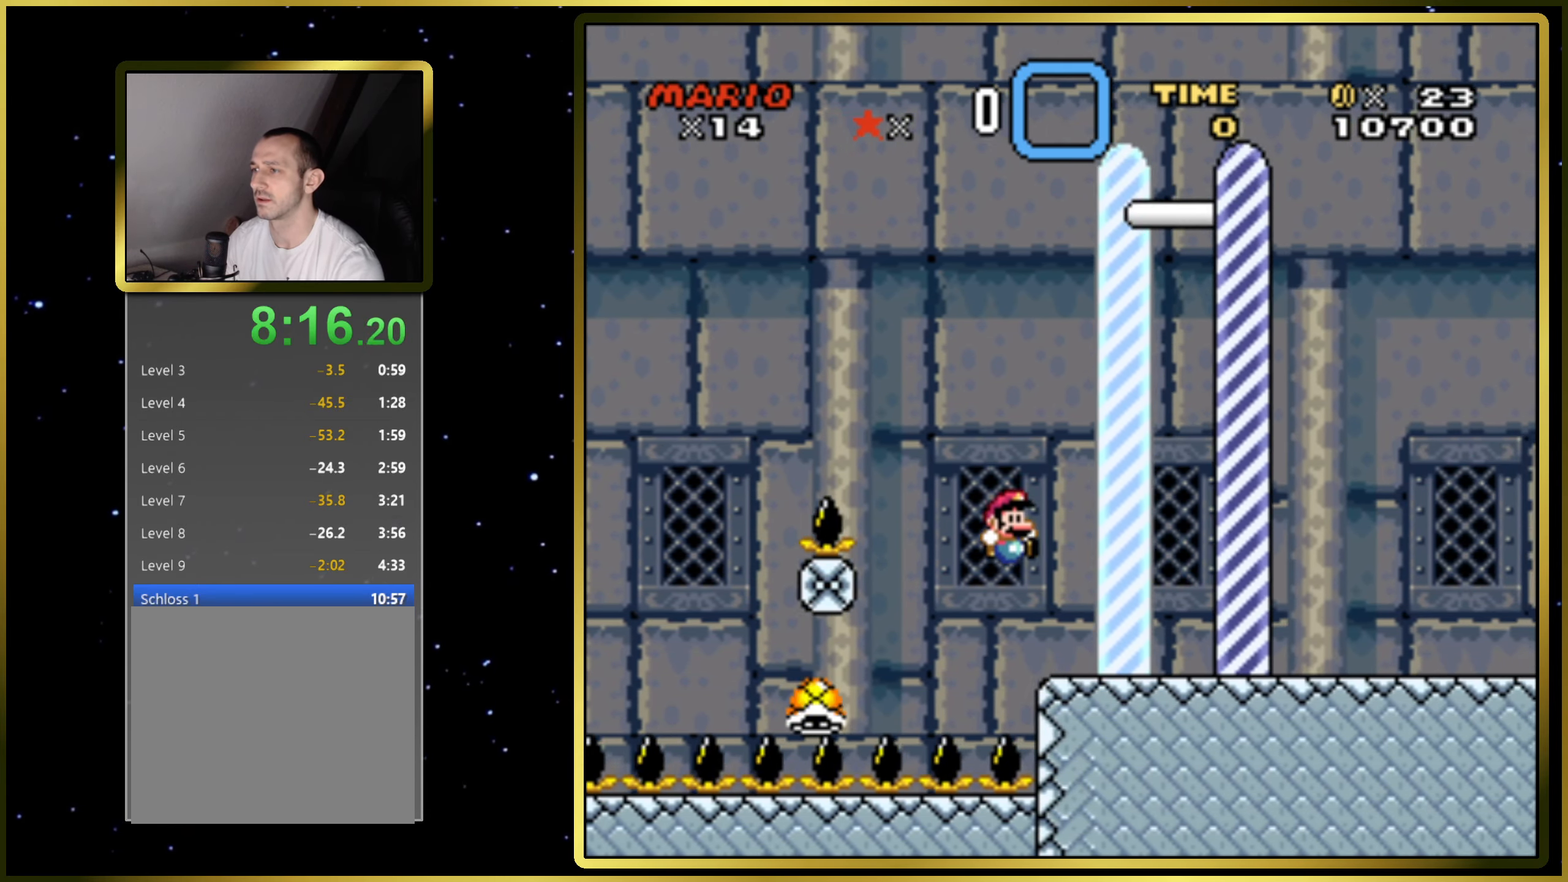
{"buttons": ["DPAD_RIGHT"], "right_stick": "center", "events": [[367, "SQUARE", "up"], [383, "CROSS", "up"]]}
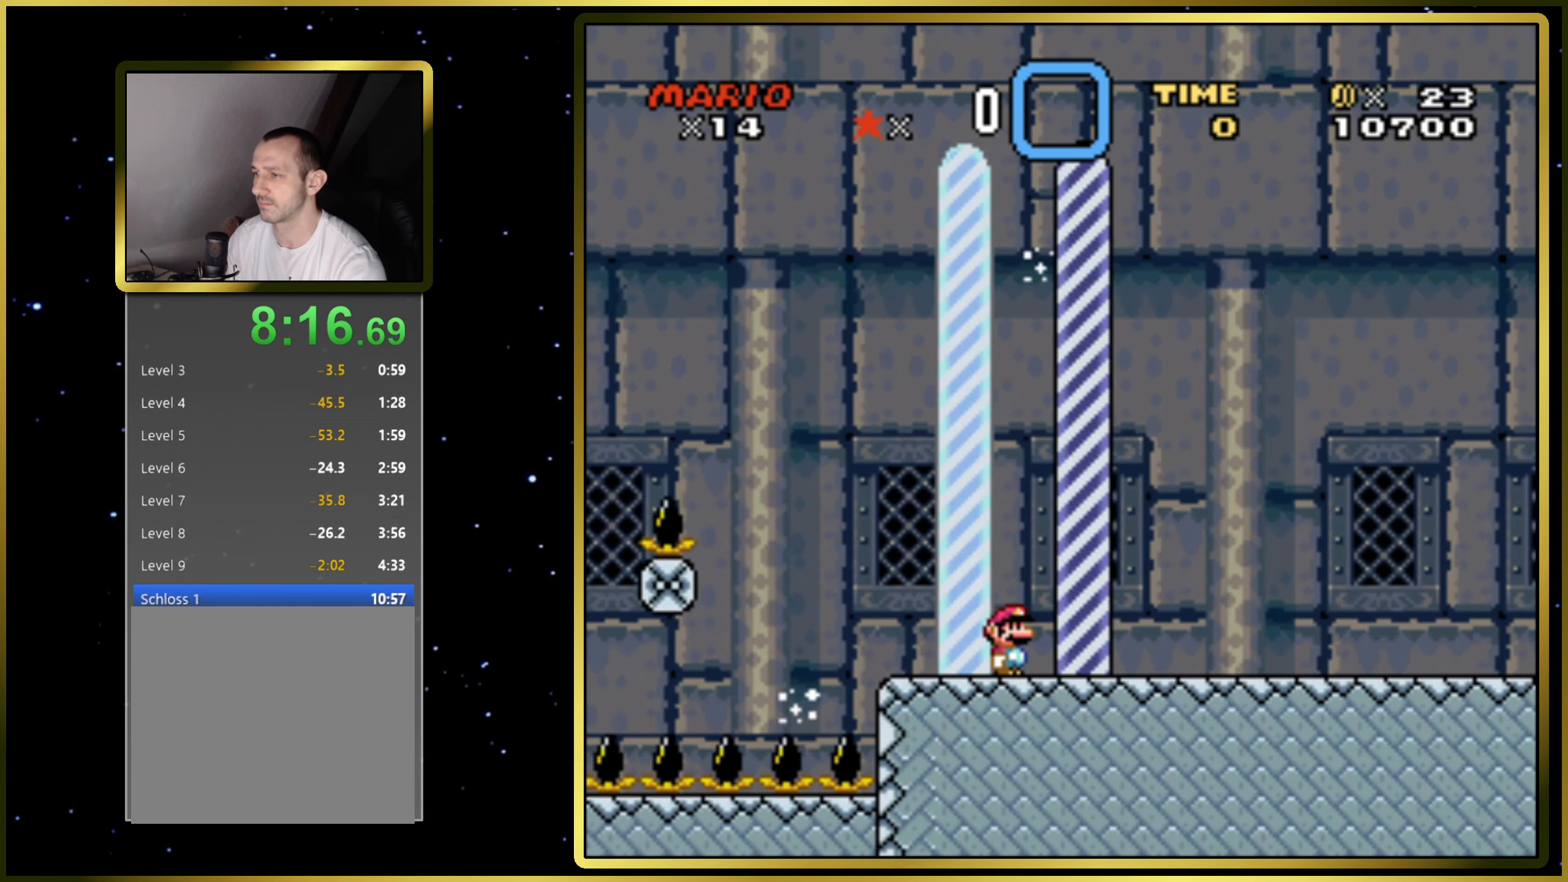
{"buttons": [], "right_stick": "center", "events": [[267, "DPAD_RIGHT", "up"]]}